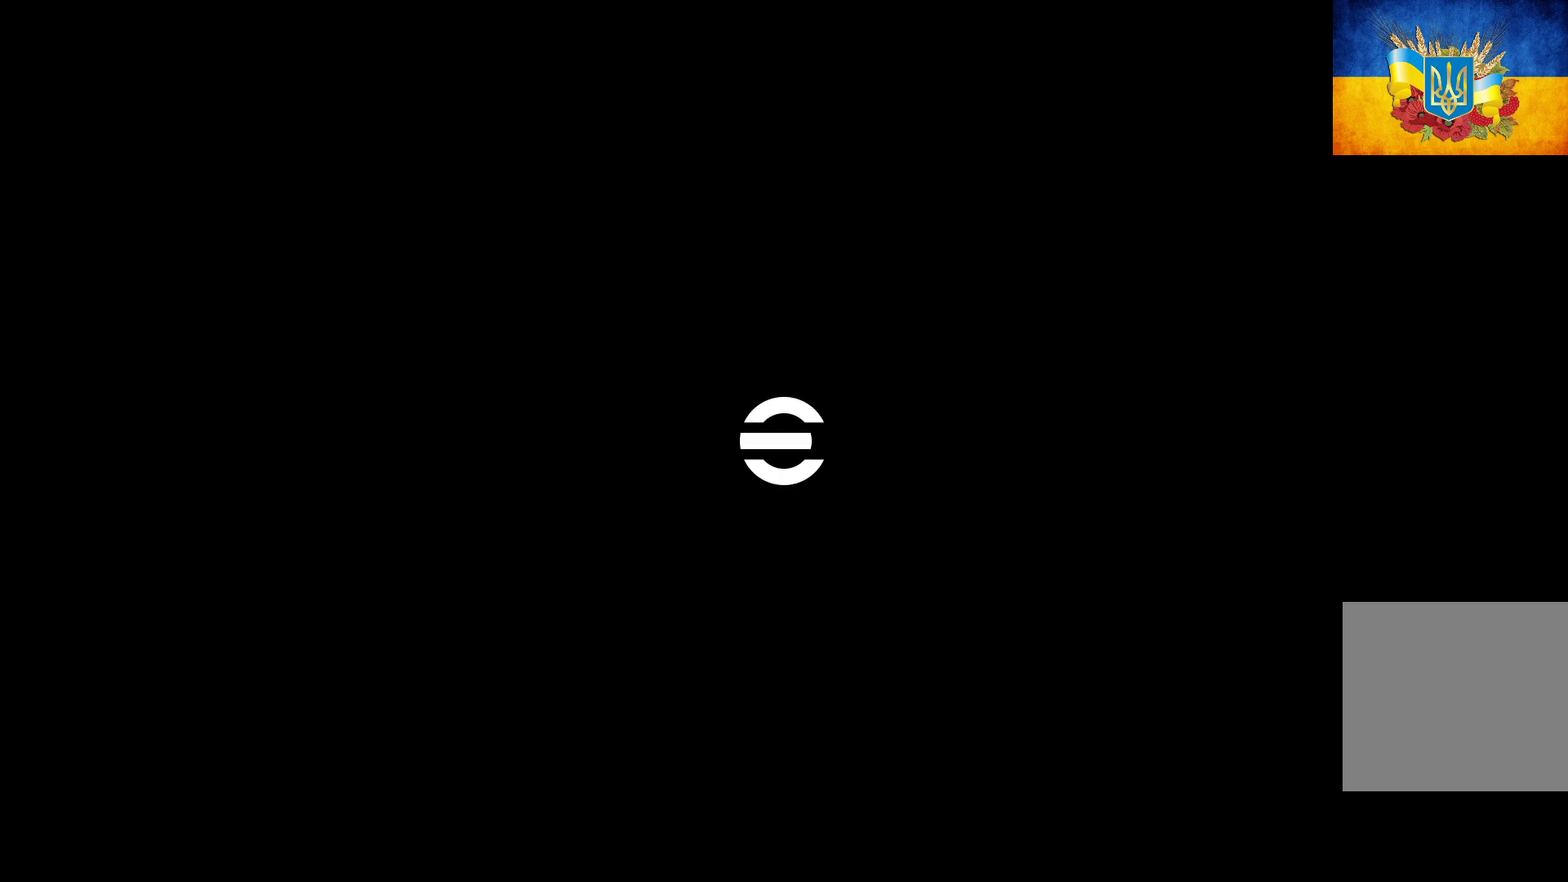
Gameplay with a controller (Xbox layout); each line is a JSON object with the inputs held at the frame after it. "events" lists button and stick changes between this image and that frame as [ms after this image, input, new state], when the widget could be followed in between.
{"buttons": [], "left_stick": "down-right", "right_stick": "center", "events": [[467, "left_stick", "down-right"]]}
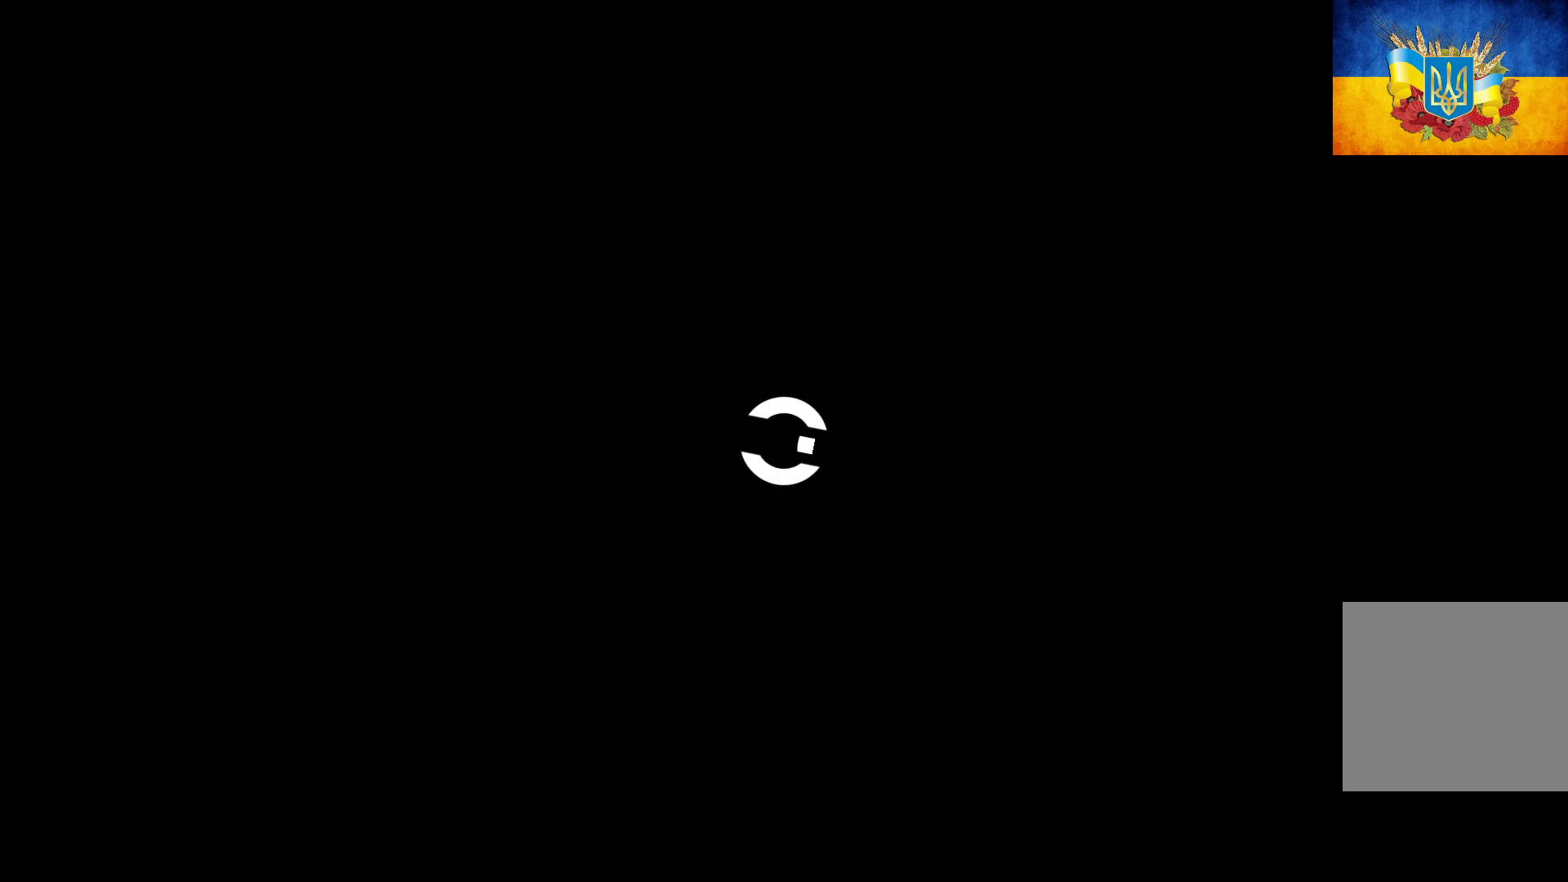
{"buttons": [], "left_stick": "center", "right_stick": "center", "events": [[133, "left_stick", "center"]]}
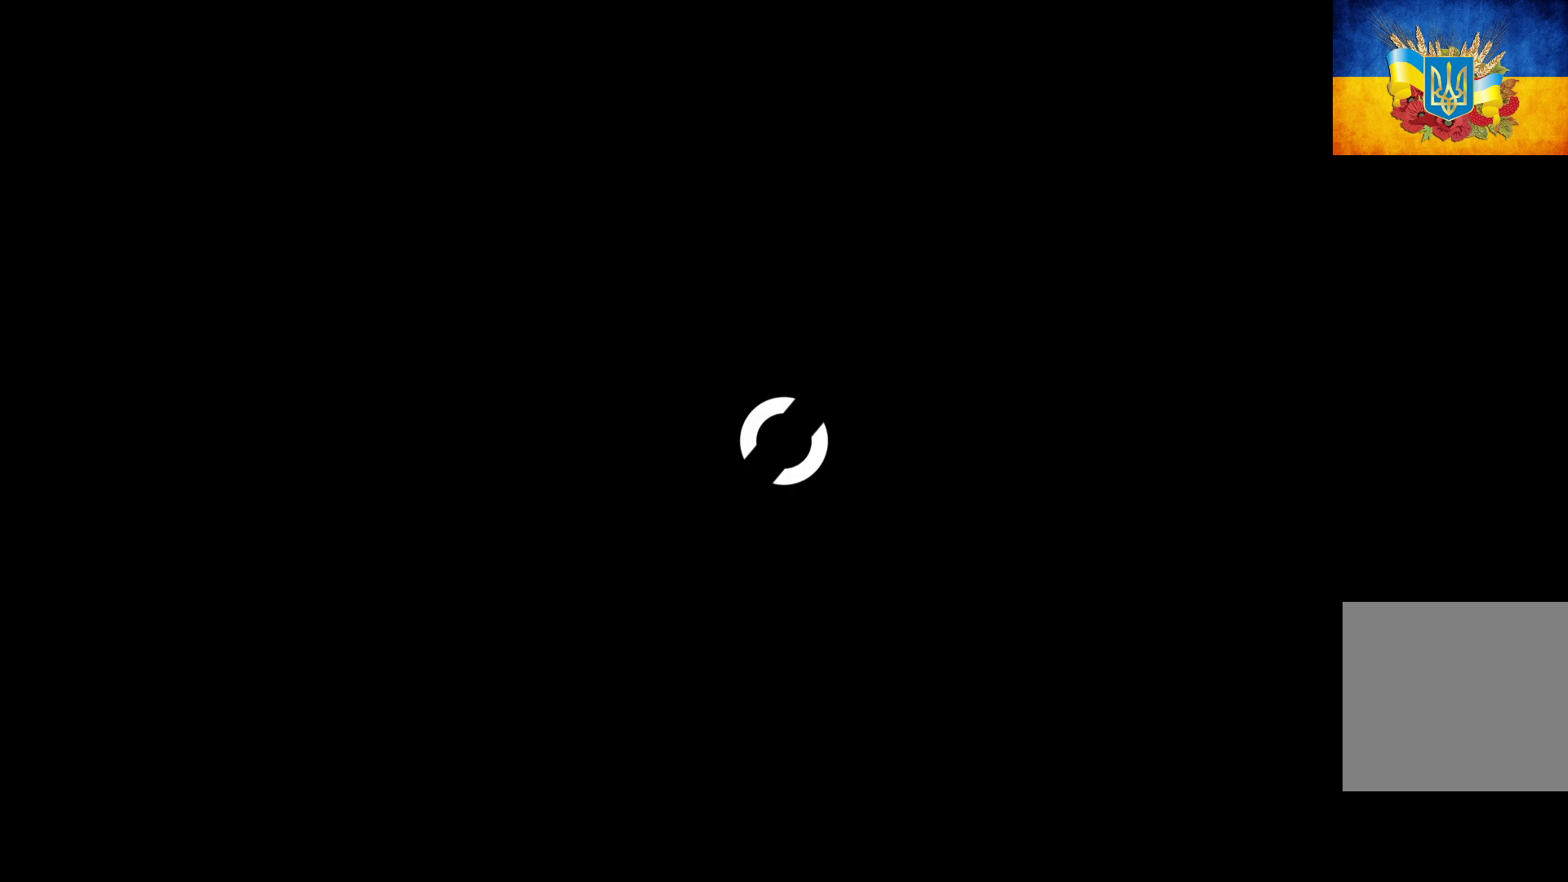
{"buttons": [], "left_stick": "center", "right_stick": "center", "events": []}
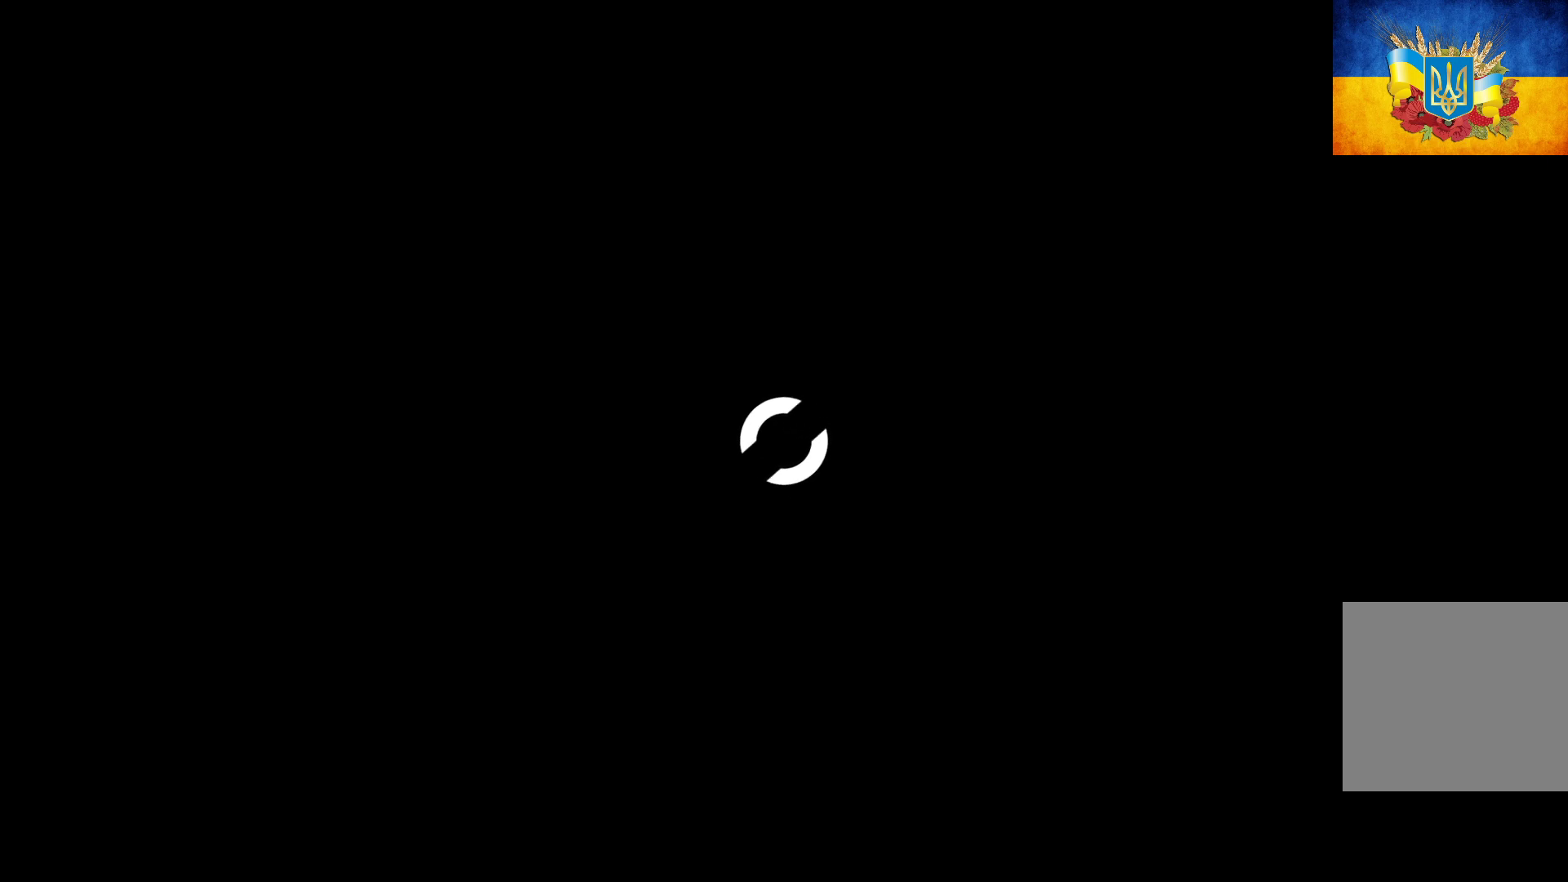
{"buttons": [], "left_stick": "center", "right_stick": "center", "events": []}
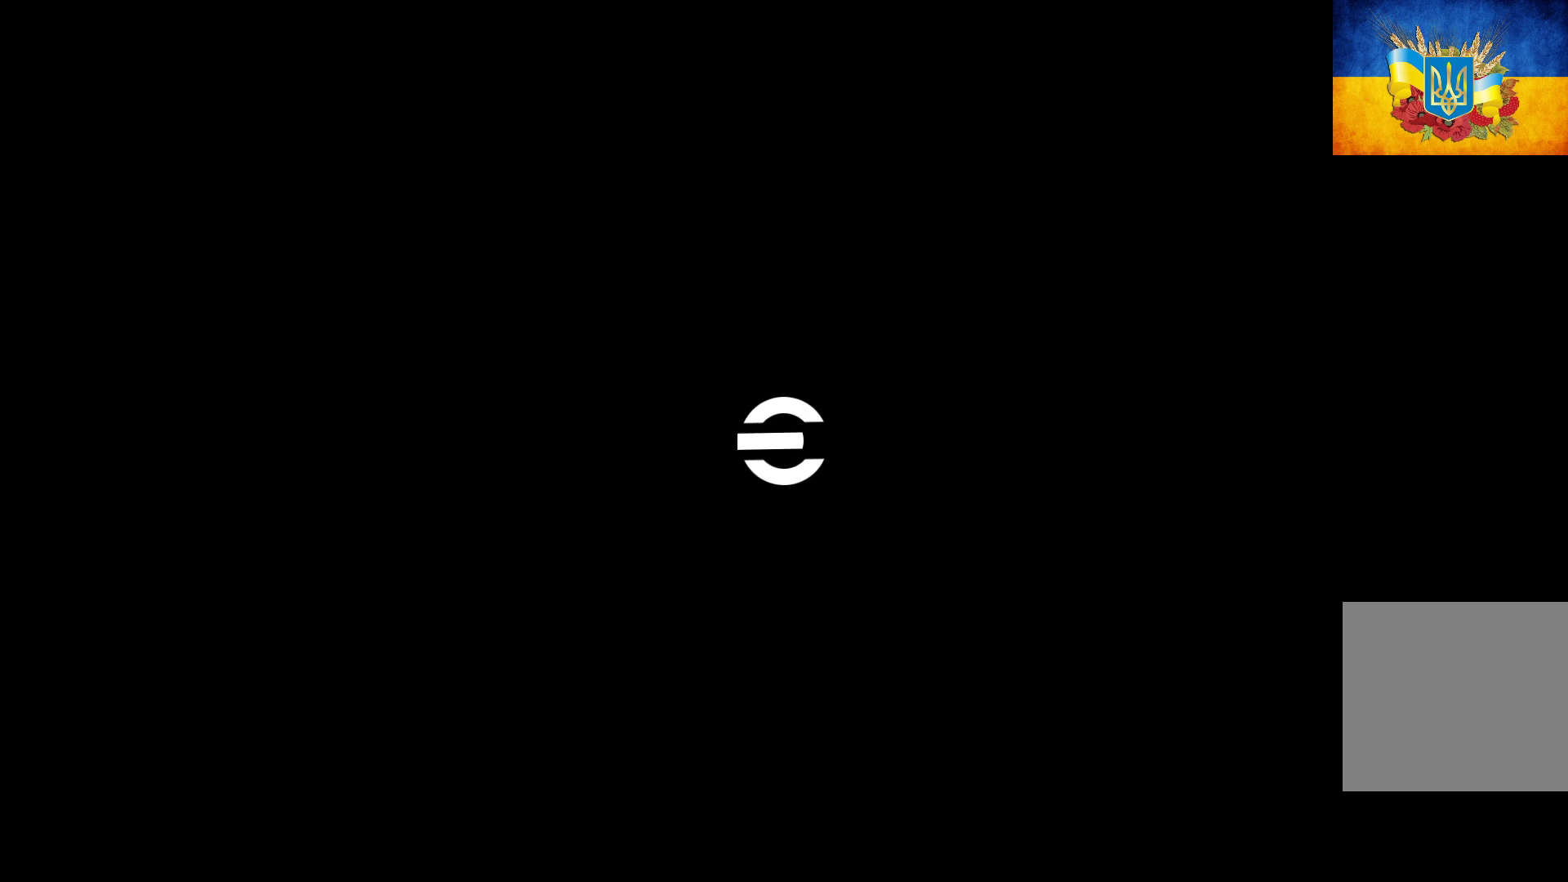
{"buttons": [], "left_stick": "center", "right_stick": "center", "events": []}
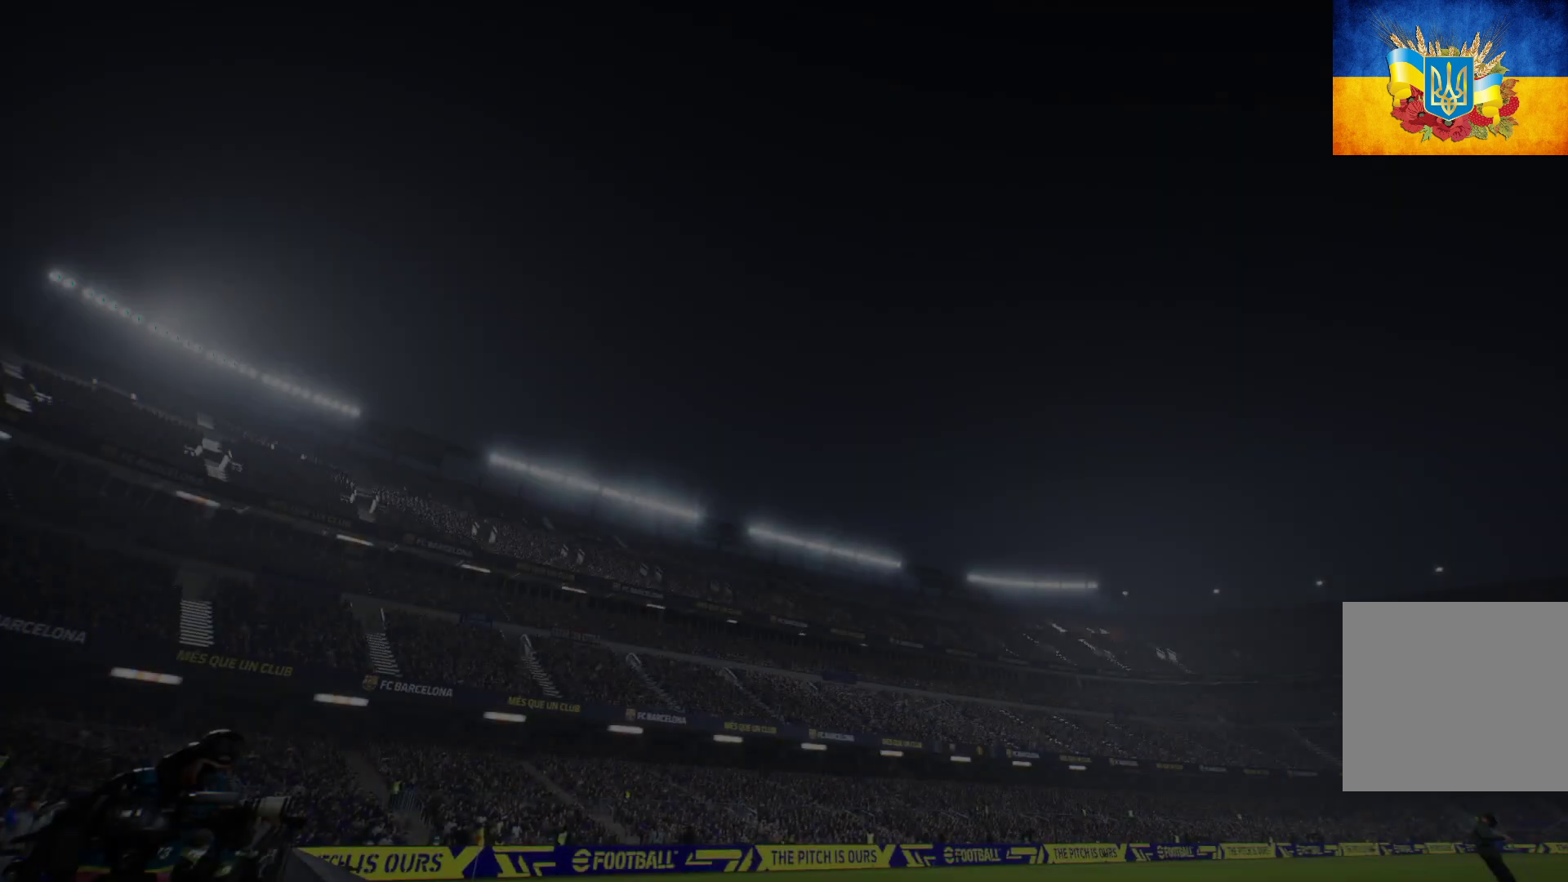
{"buttons": [], "left_stick": "center", "right_stick": "center", "events": []}
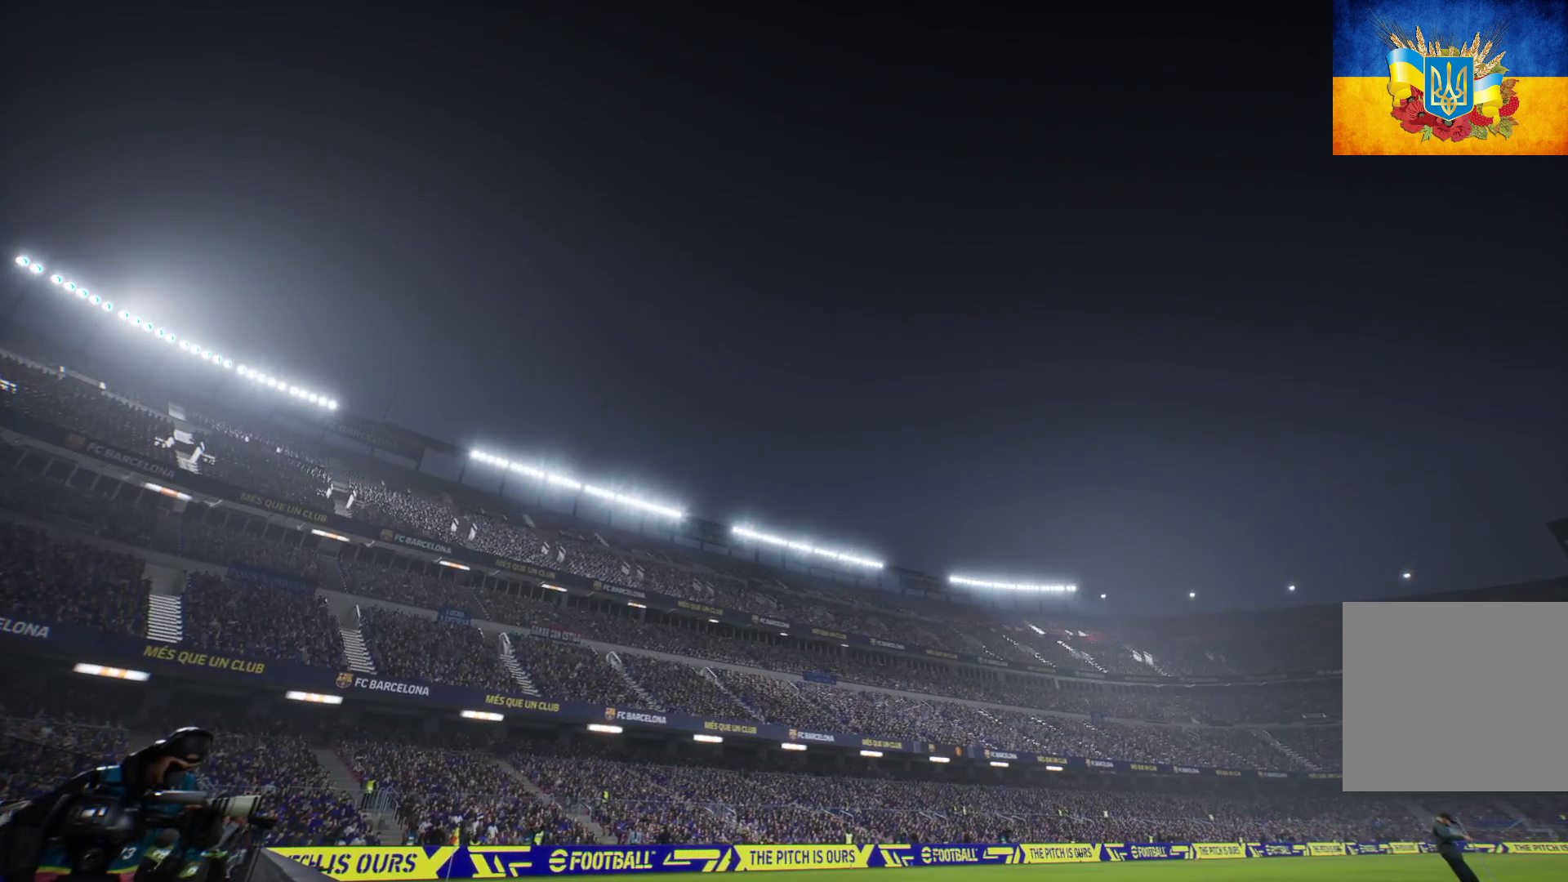
{"buttons": ["A"], "left_stick": "center", "right_stick": "center", "events": [[500, "A", "down"]]}
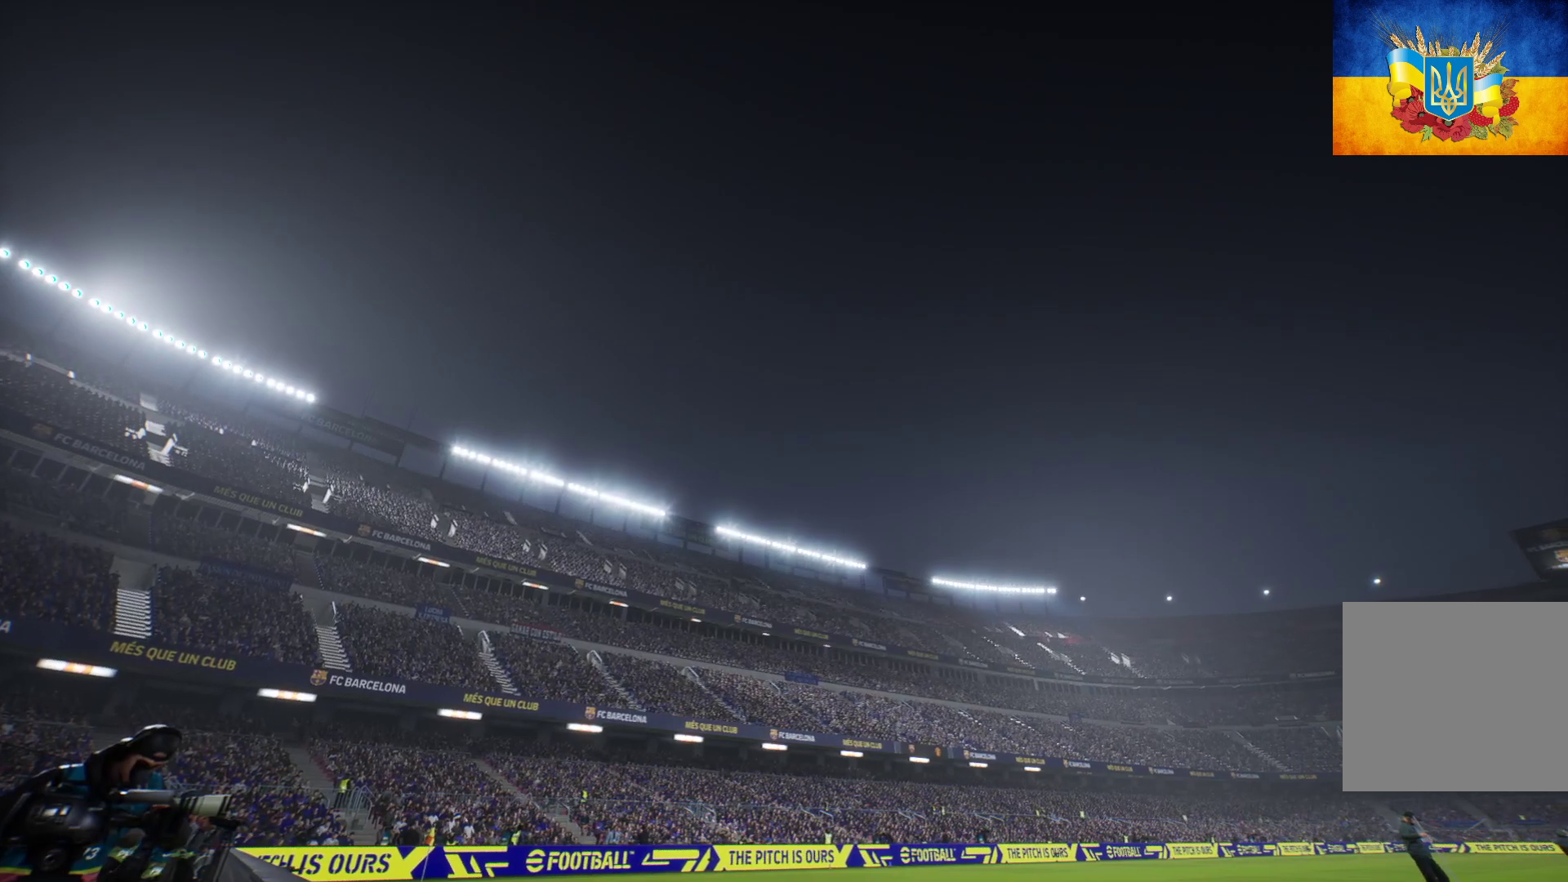
{"buttons": [], "left_stick": "center", "right_stick": "center", "events": [[150, "A", "up"], [267, "A", "down"], [333, "A", "up"]]}
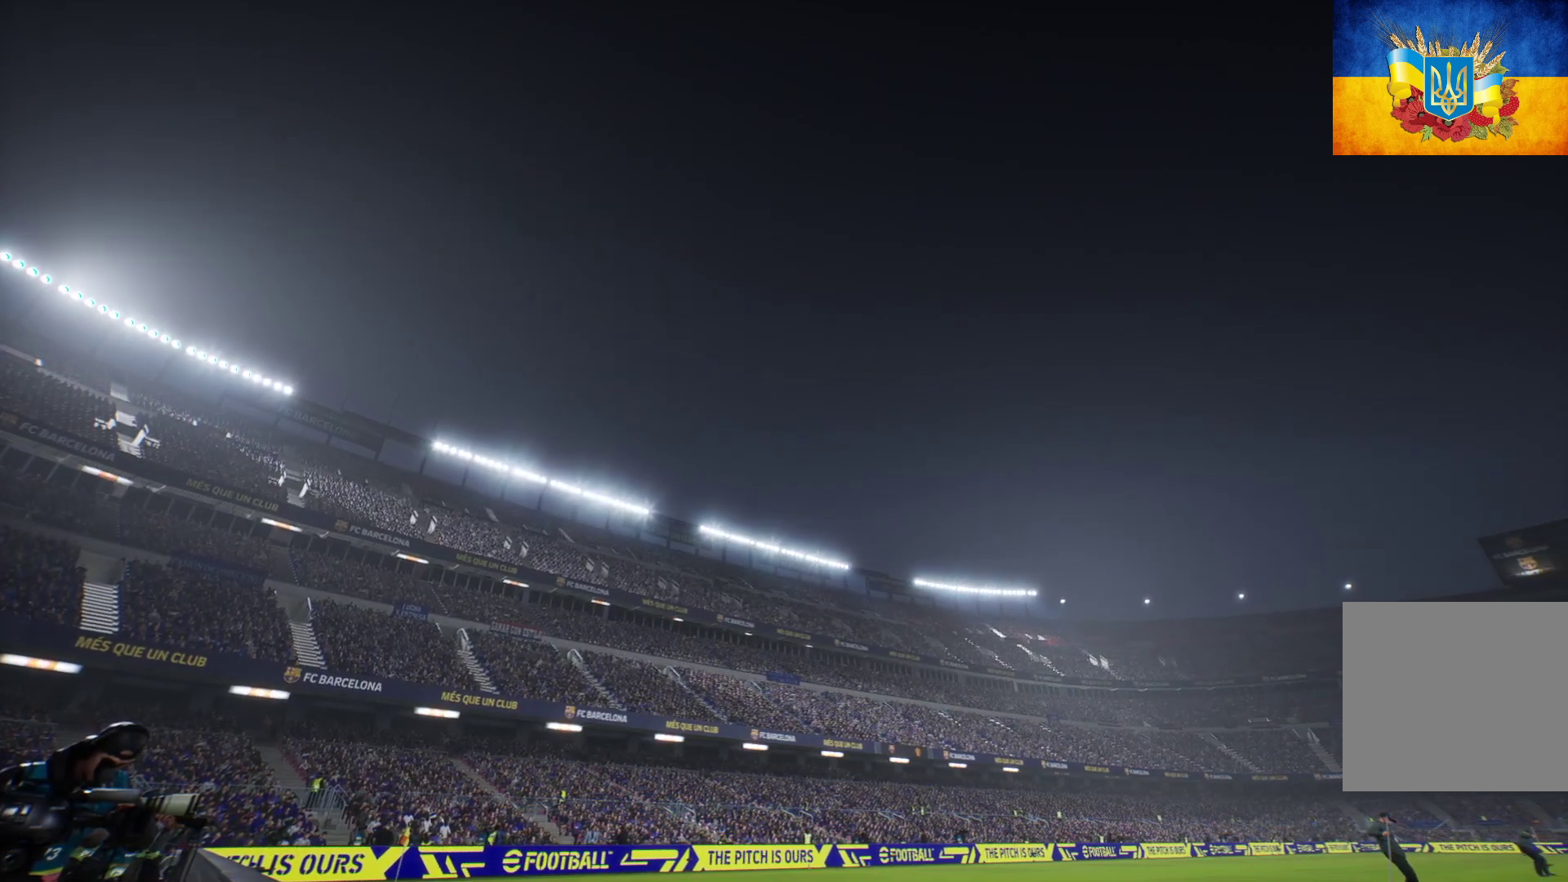
{"buttons": [], "left_stick": "center", "right_stick": "center", "events": [[100, "A", "down"], [183, "A", "up"]]}
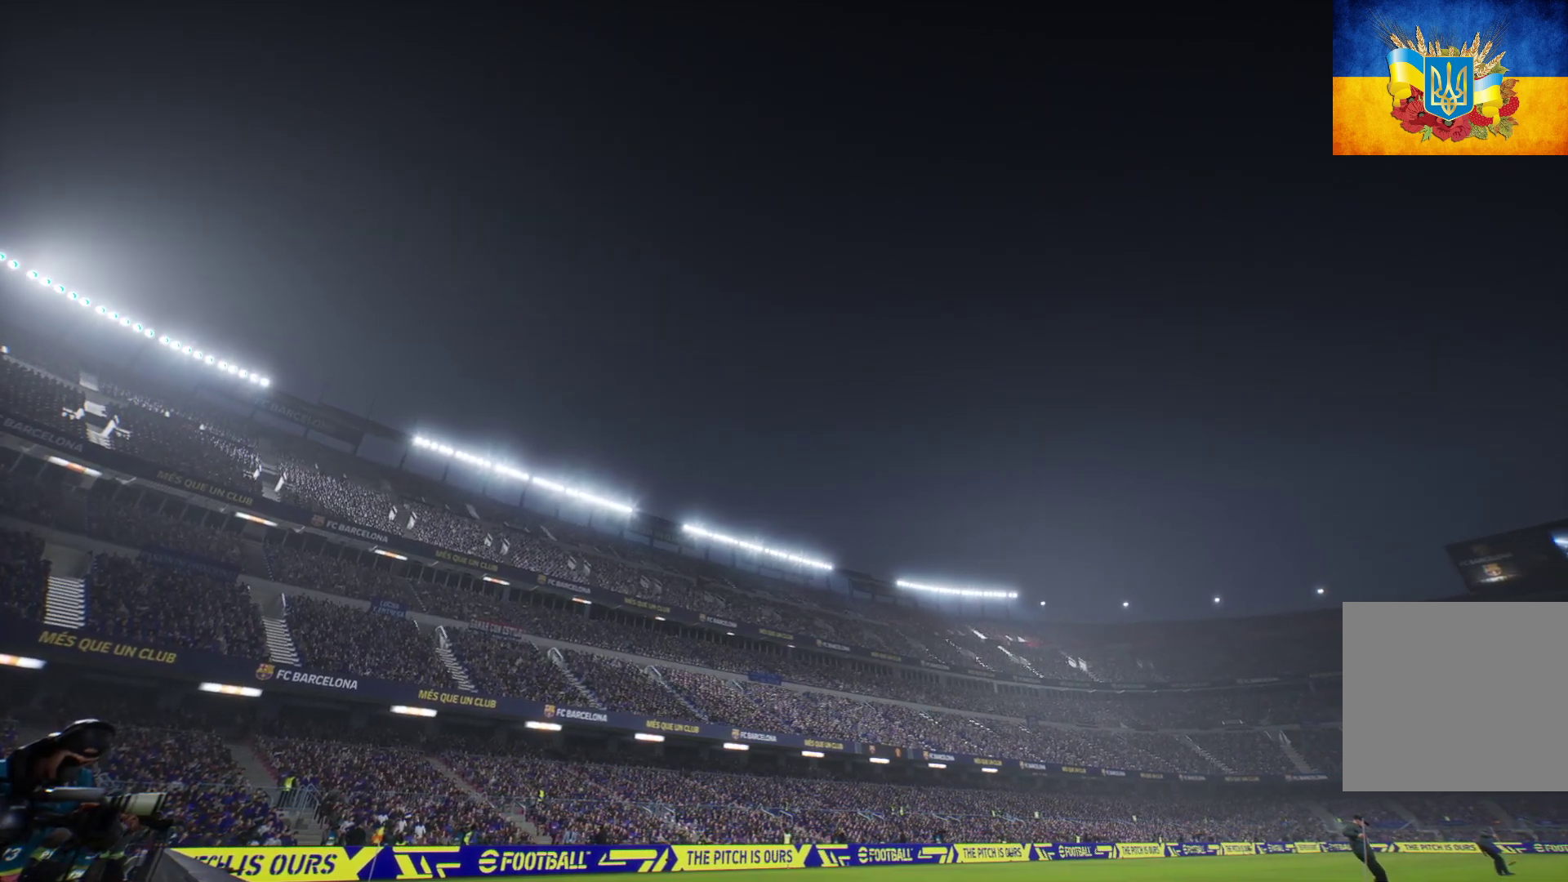
{"buttons": [], "left_stick": "center", "right_stick": "center", "events": []}
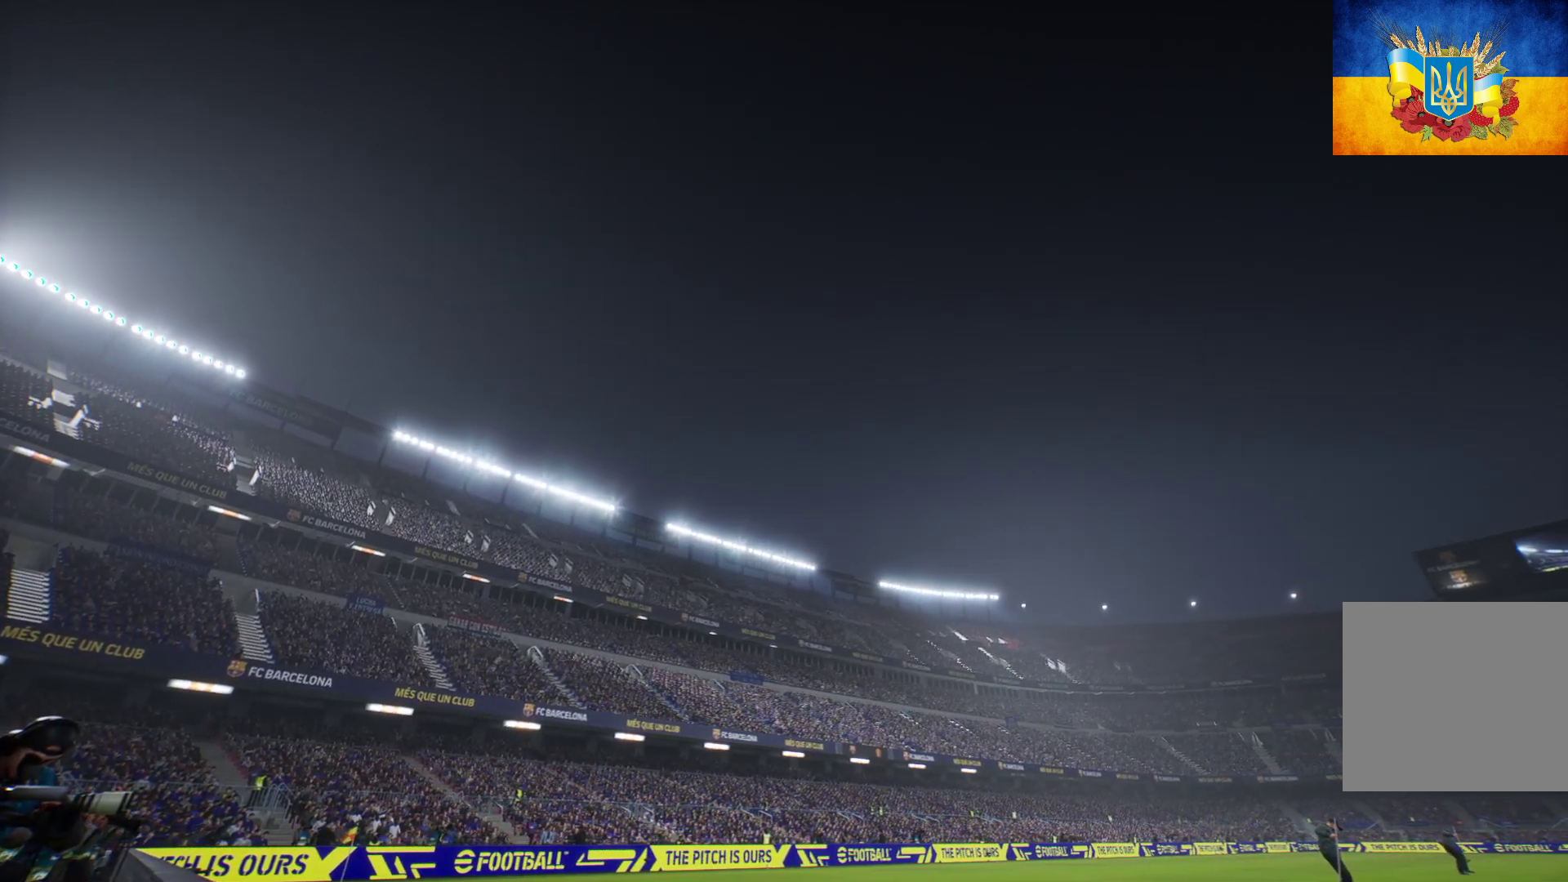
{"buttons": ["A"], "left_stick": "center", "right_stick": "center", "events": [[450, "A", "down"]]}
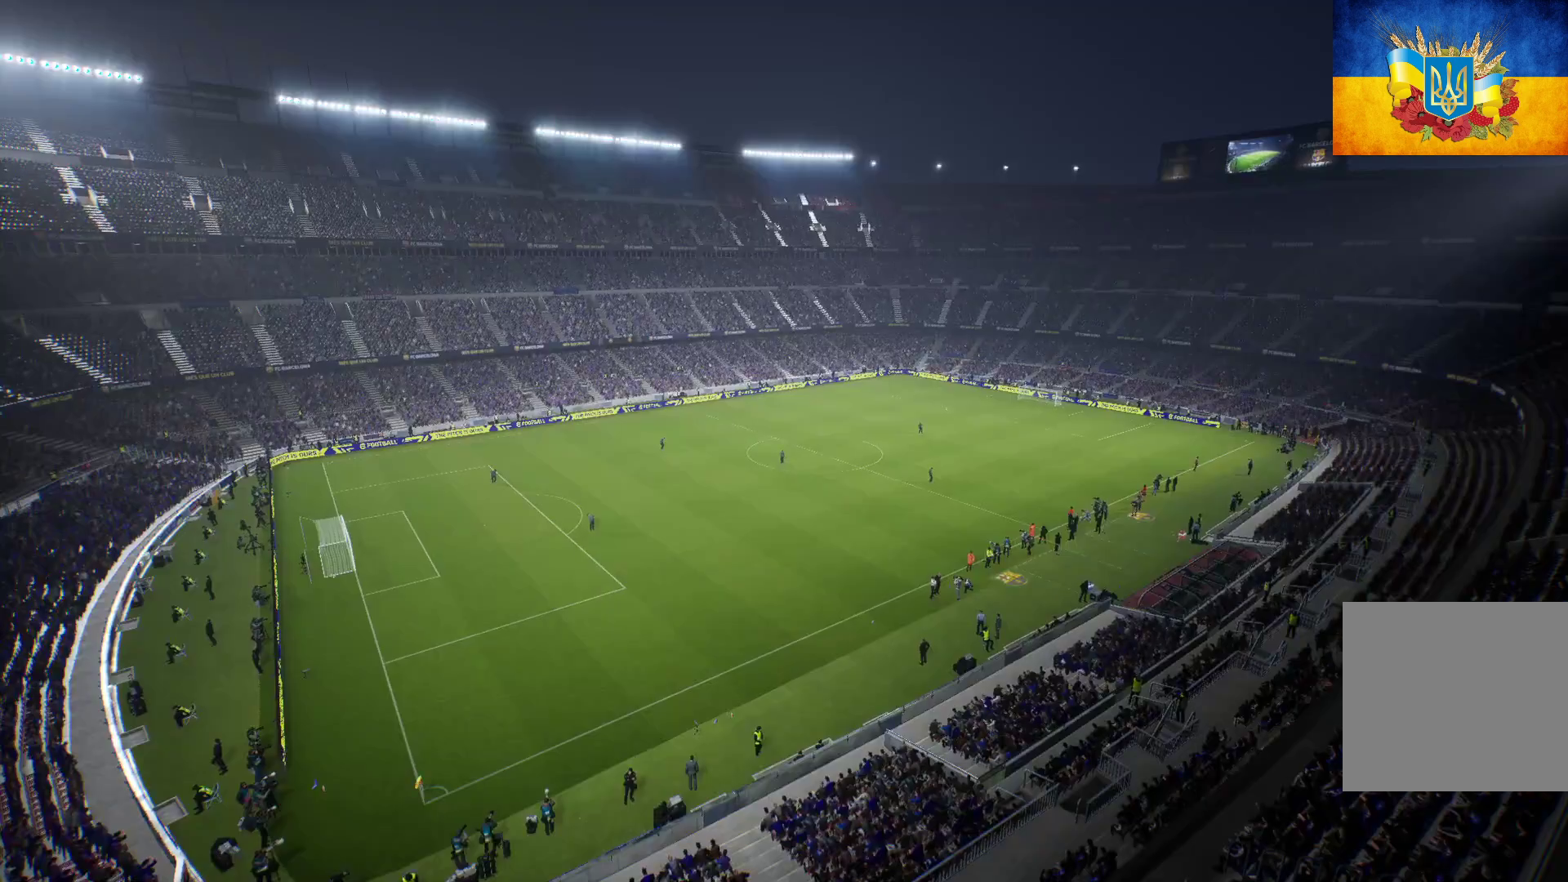
{"buttons": ["A"], "left_stick": "center", "right_stick": "center", "events": [[50, "A", "up"], [483, "A", "down"]]}
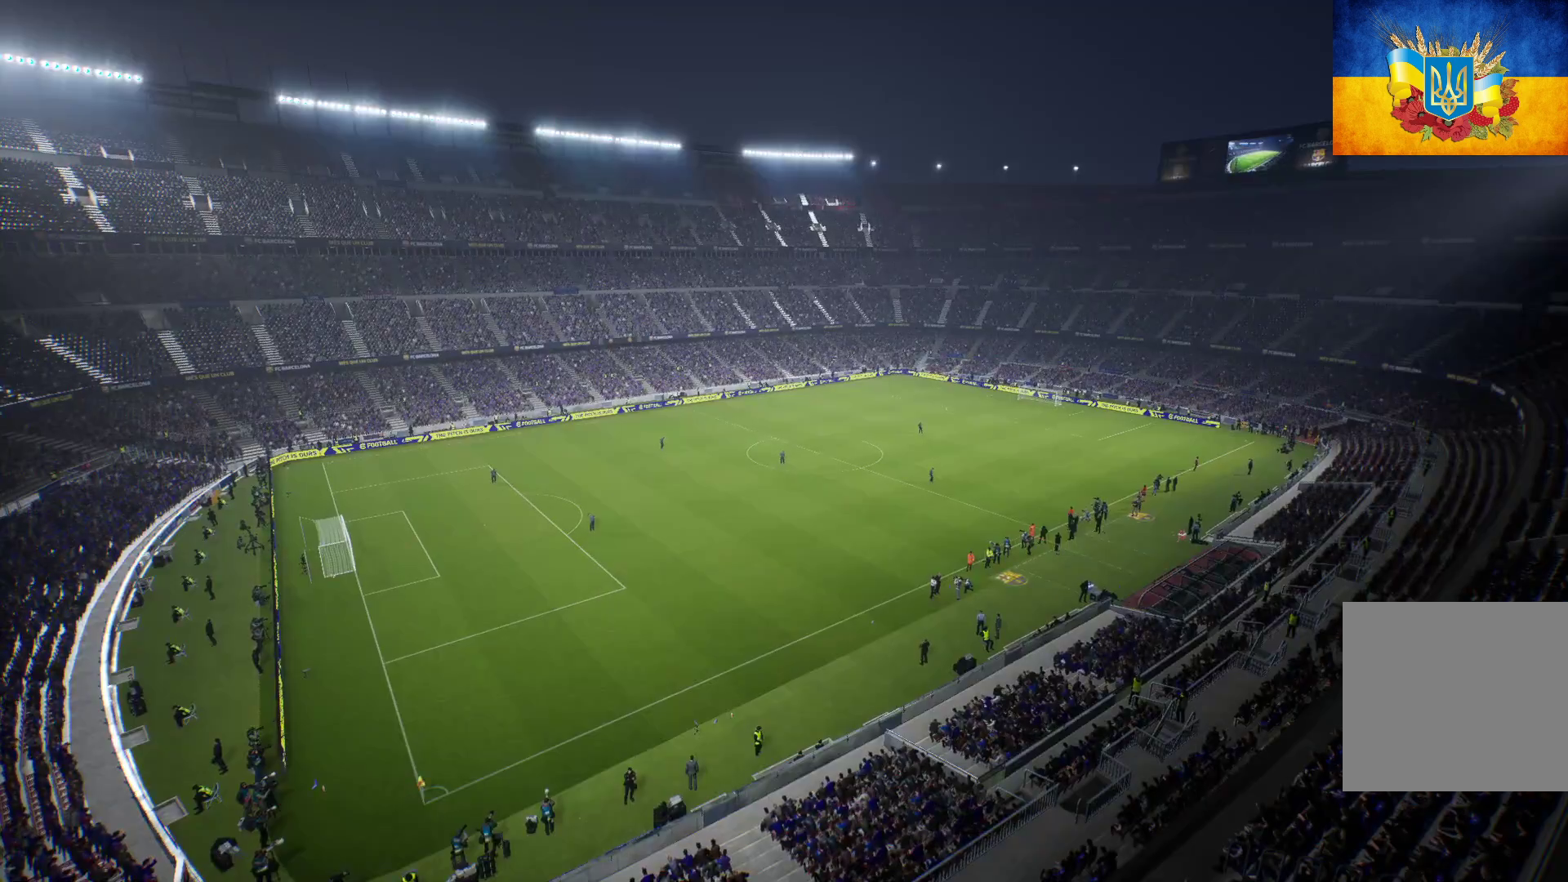
{"buttons": [], "left_stick": "center", "right_stick": "center", "events": [[133, "A", "up"]]}
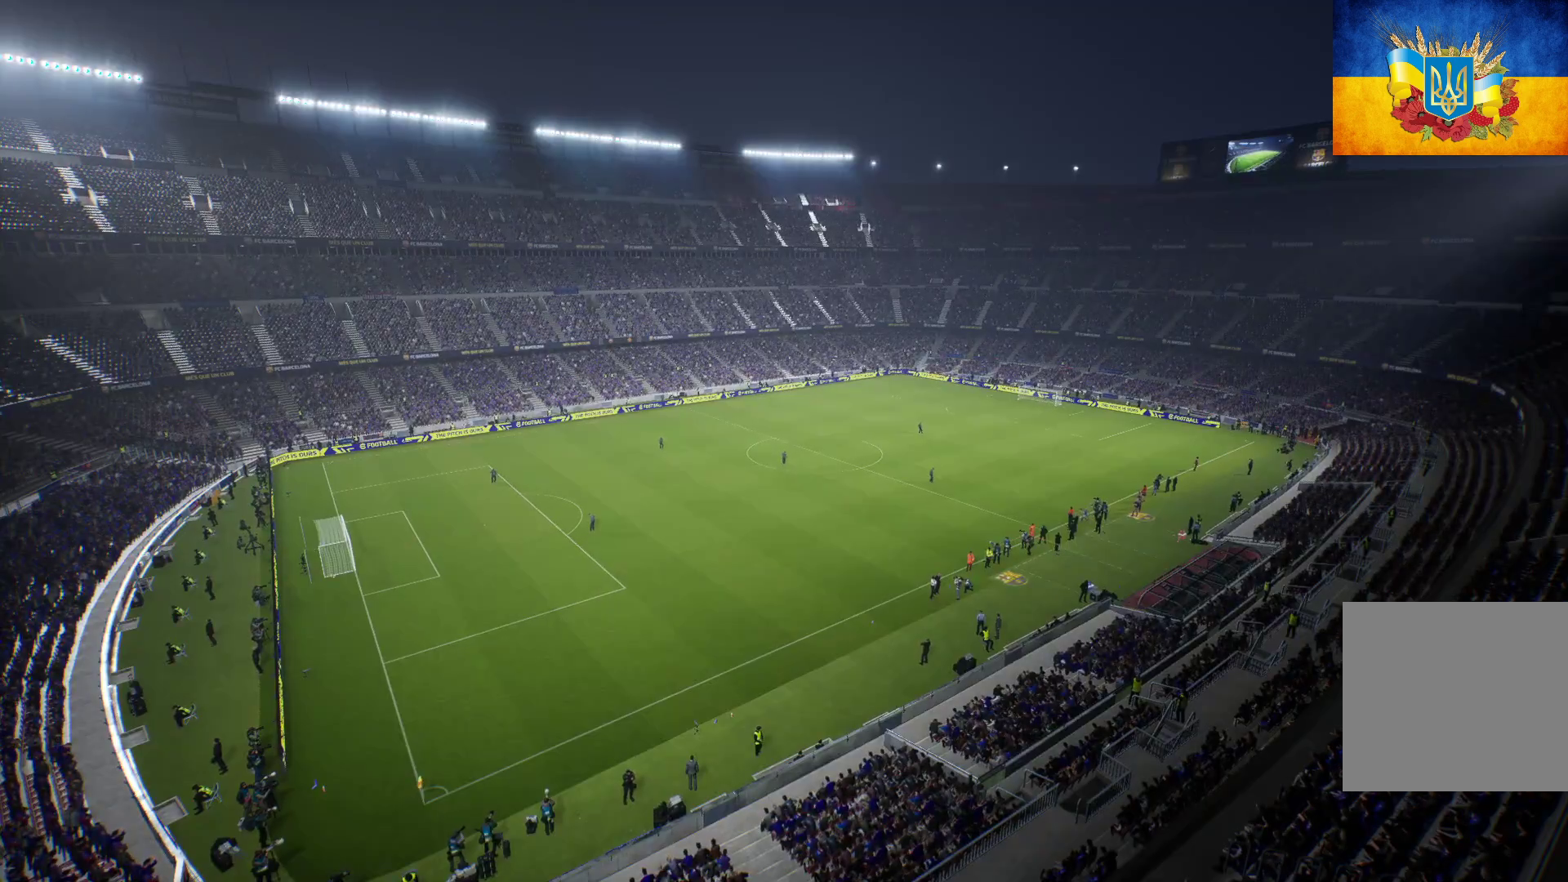
{"buttons": [], "left_stick": "center", "right_stick": "center", "events": [[350, "A", "down"], [467, "A", "up"]]}
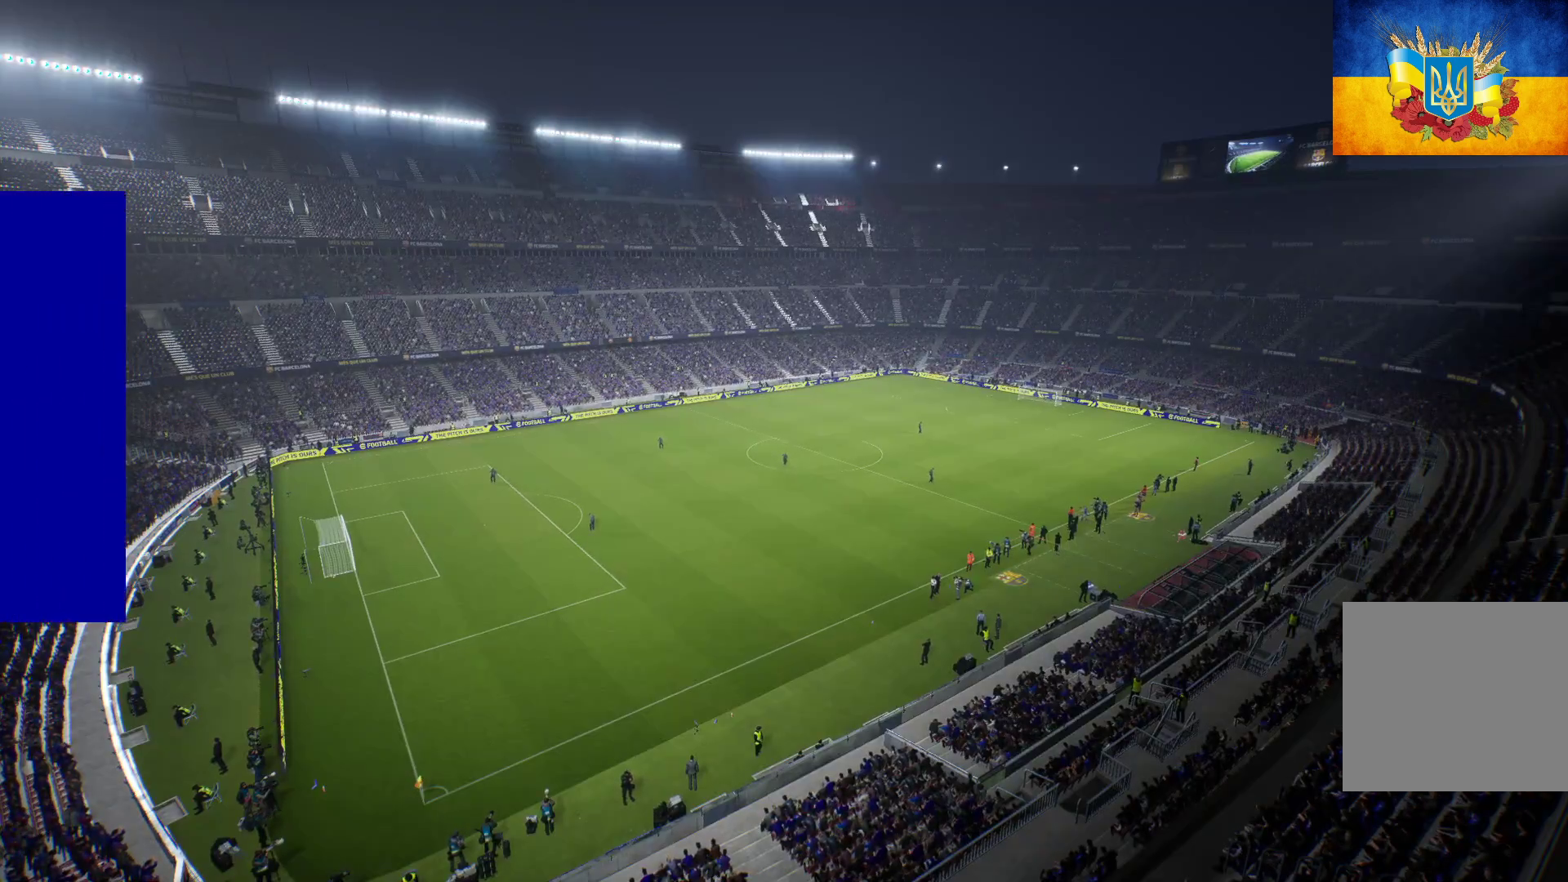
{"buttons": ["A"], "left_stick": "center", "right_stick": "center", "events": [[467, "A", "down"]]}
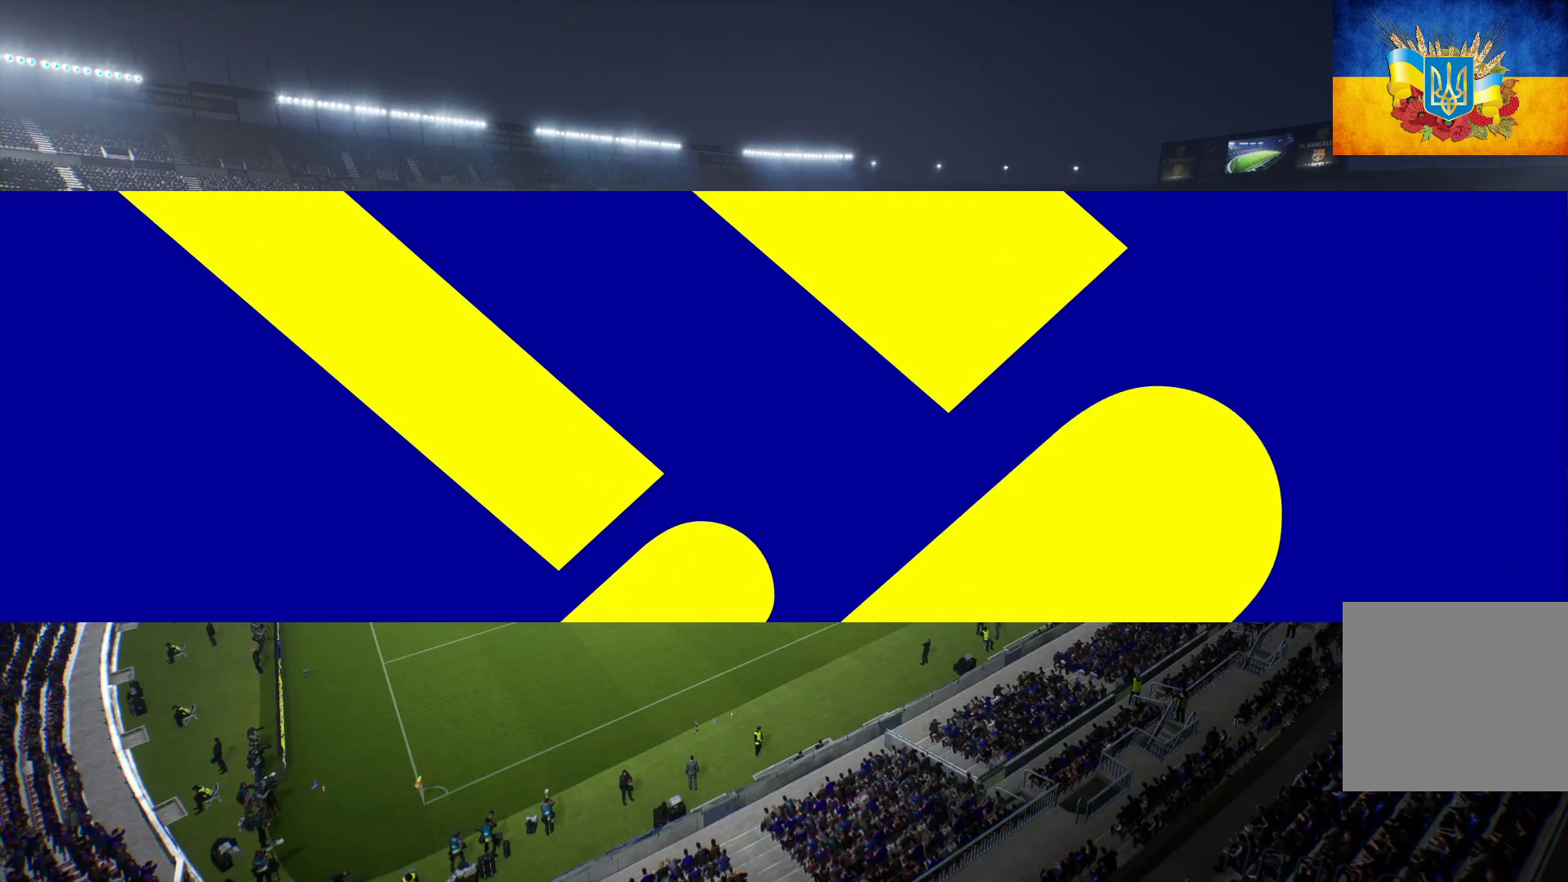
{"buttons": [], "left_stick": "center", "right_stick": "center", "events": [[67, "A", "up"], [183, "A", "down"], [300, "A", "up"], [417, "A", "down"], [483, "A", "up"]]}
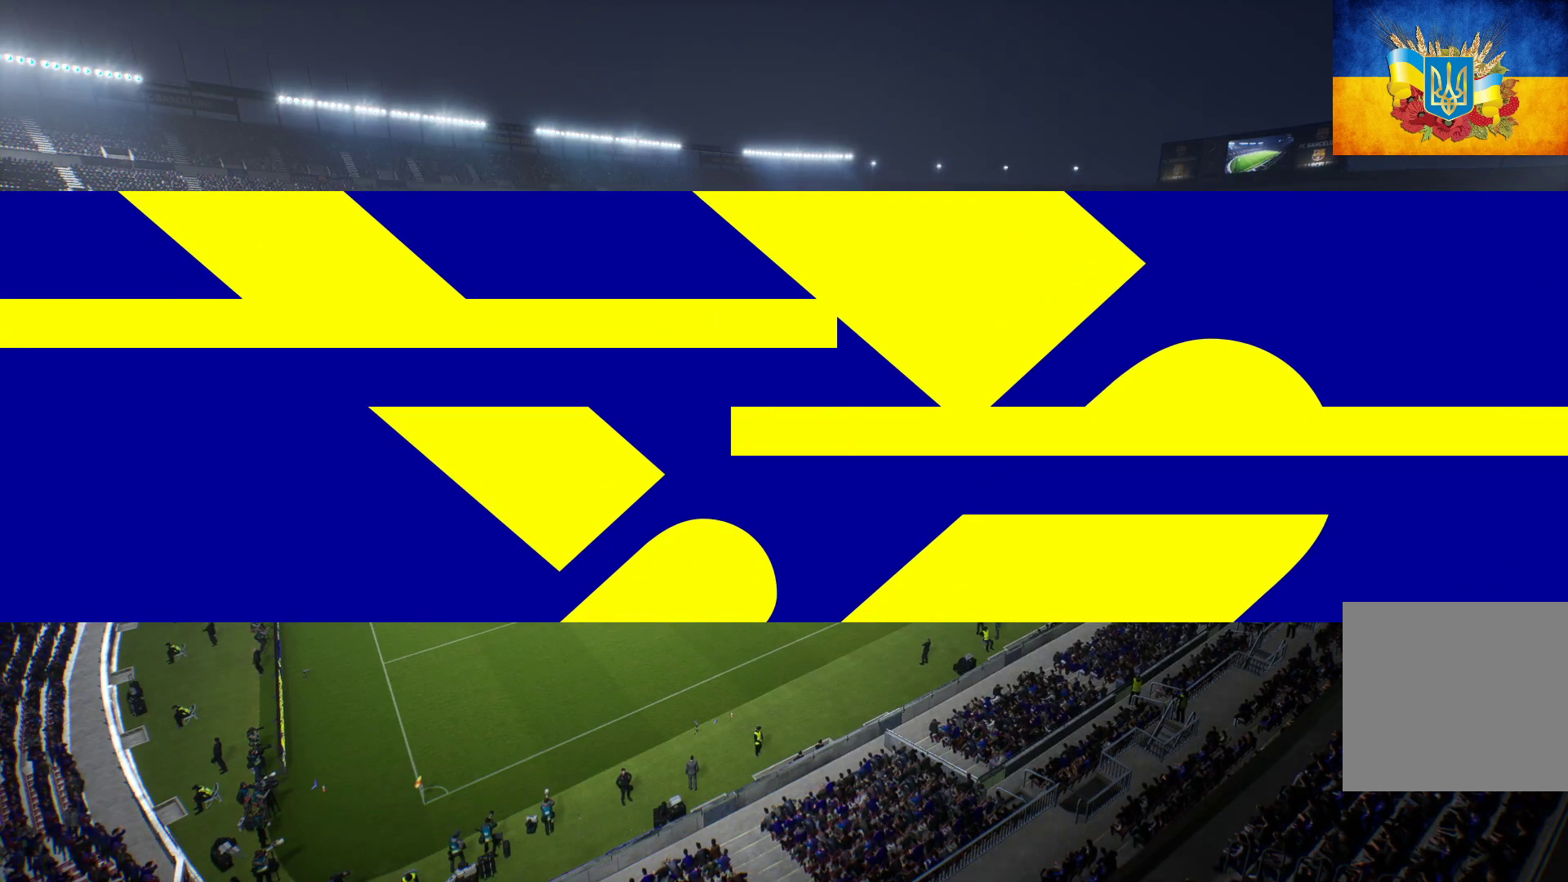
{"buttons": ["A"], "left_stick": "center", "right_stick": "center", "events": [[67, "A", "down"], [150, "A", "up"], [250, "A", "down"], [350, "A", "up"], [450, "A", "down"]]}
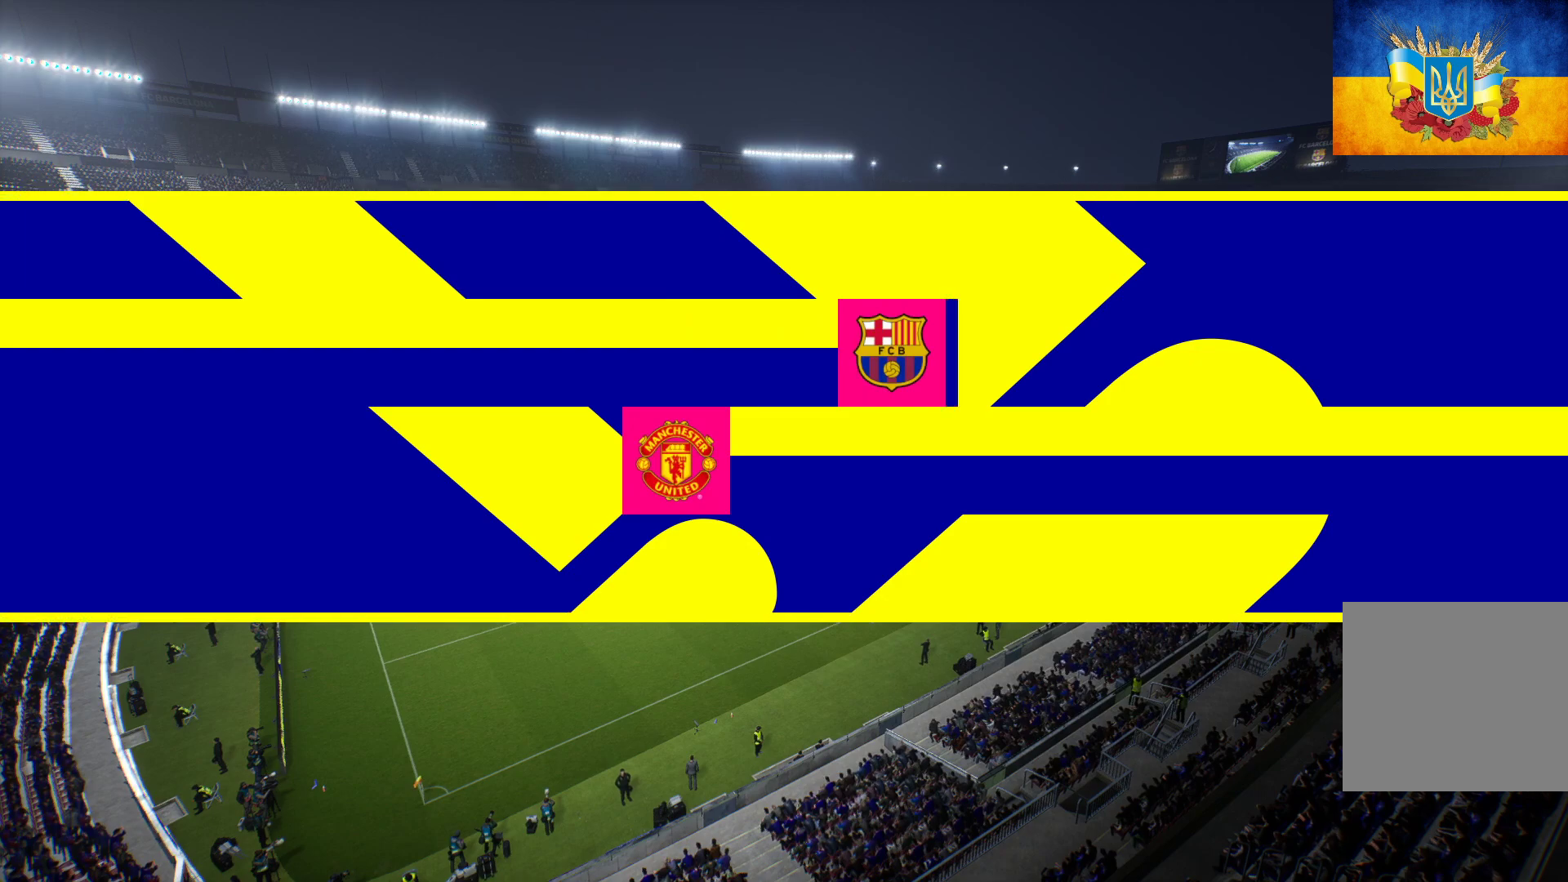
{"buttons": [], "left_stick": "center", "right_stick": "center", "events": [[83, "A", "up"]]}
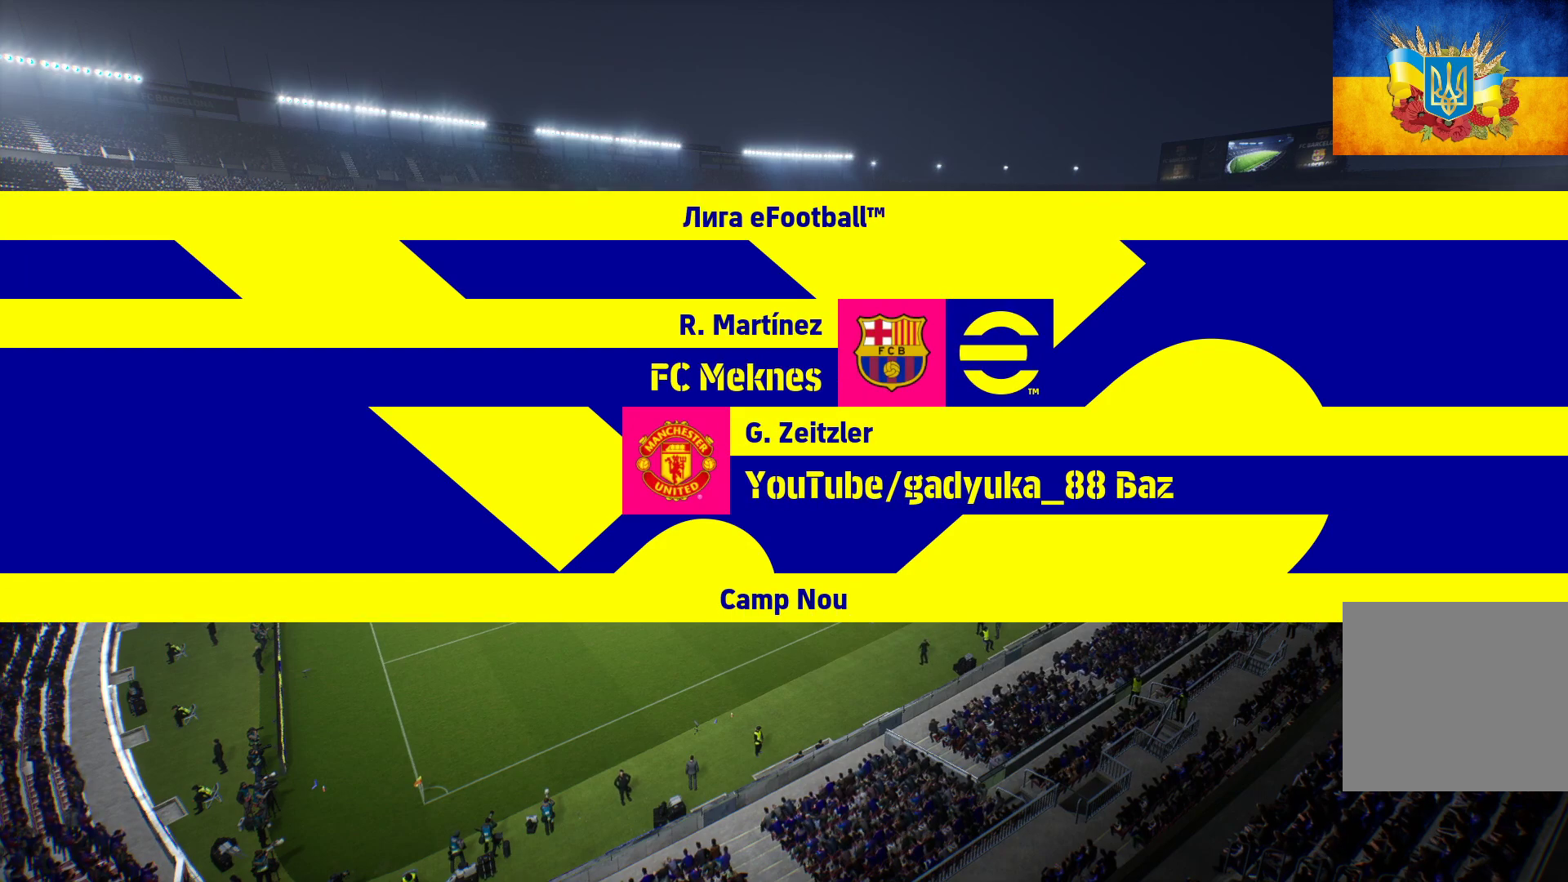
{"buttons": [], "left_stick": "center", "right_stick": "center", "events": [[217, "A", "down"], [383, "A", "up"]]}
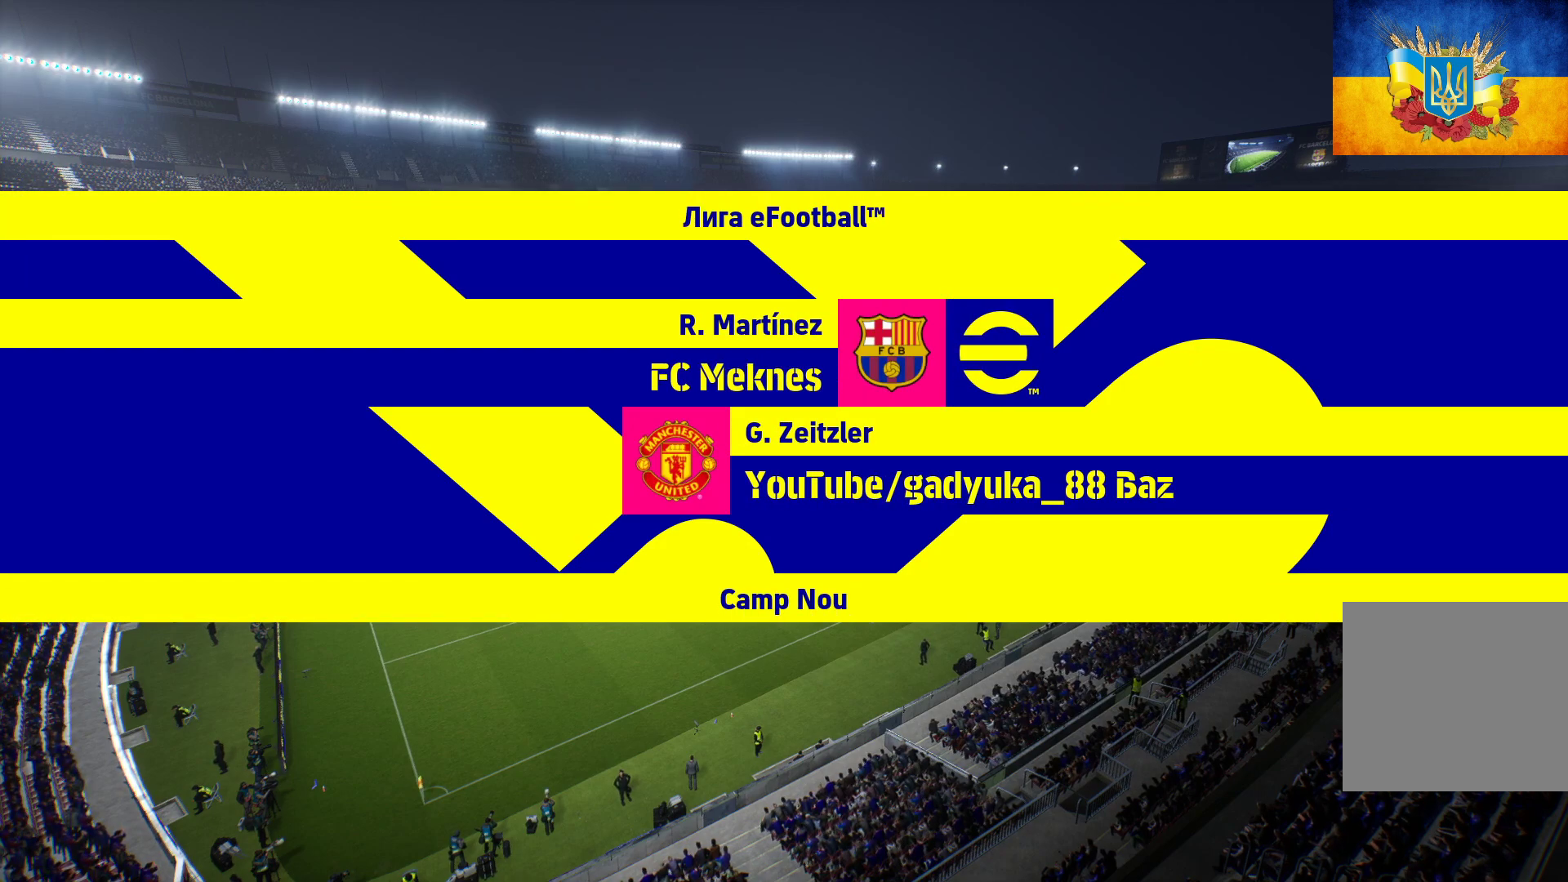
{"buttons": [], "left_stick": "center", "right_stick": "center", "events": []}
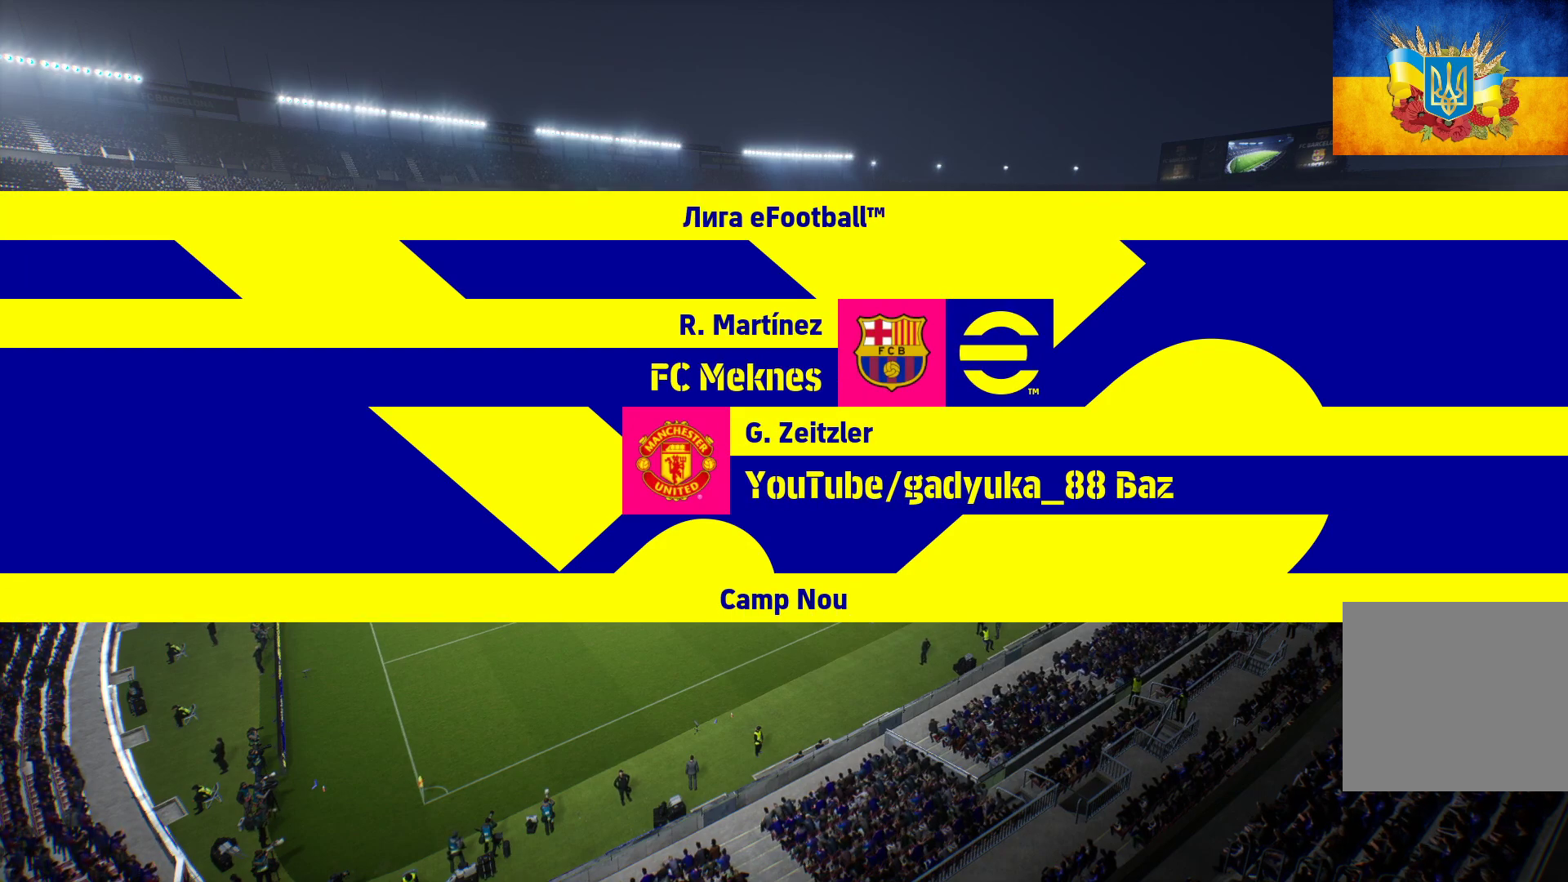
{"buttons": [], "left_stick": "center", "right_stick": "center", "events": []}
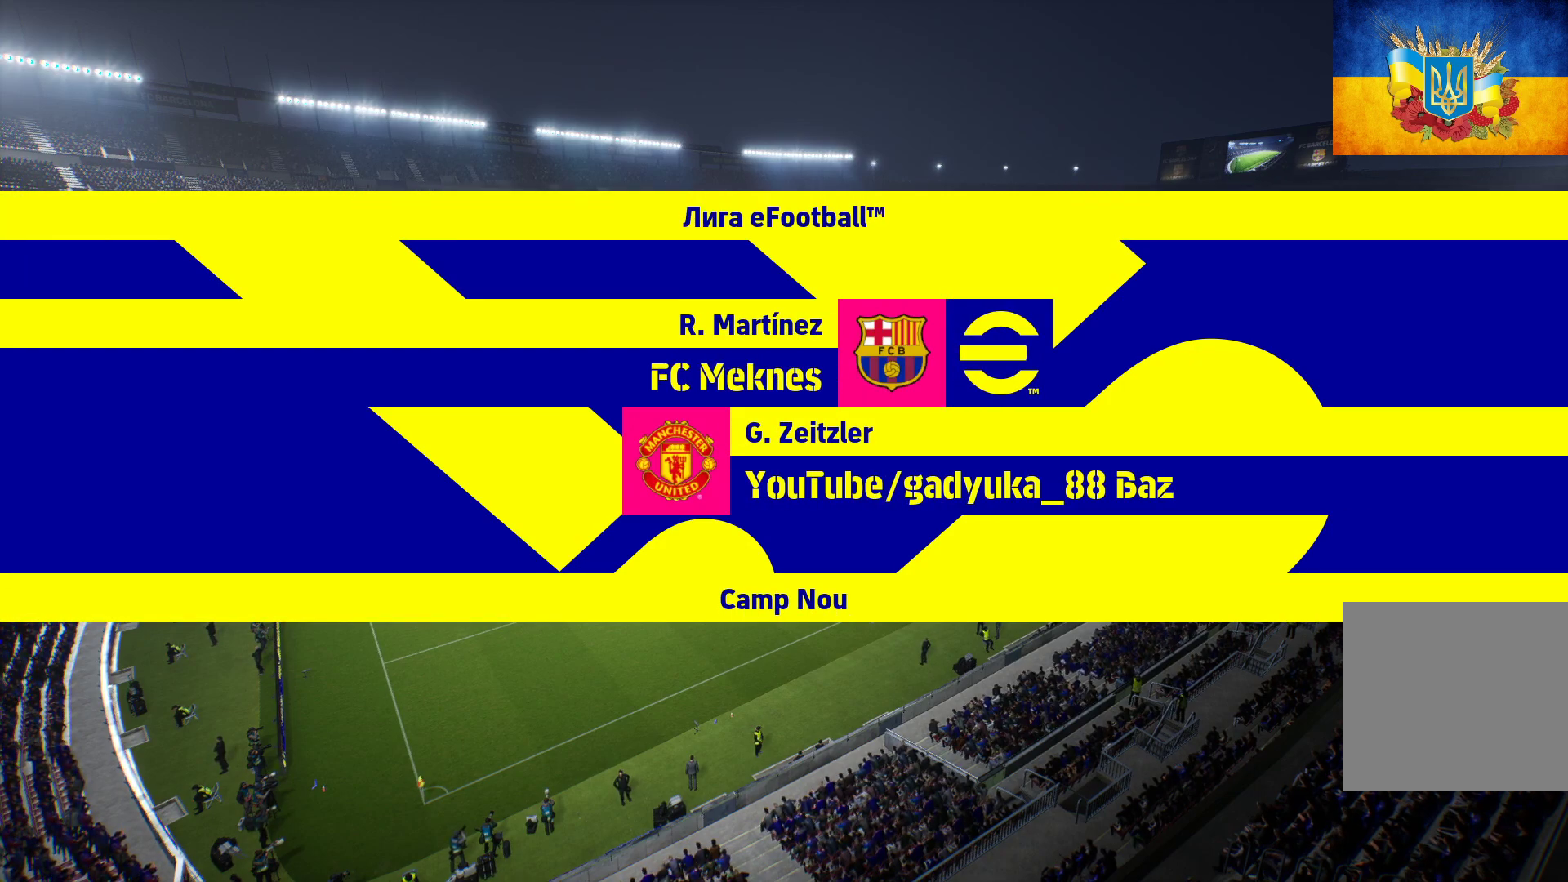
{"buttons": [], "left_stick": "center", "right_stick": "center", "events": []}
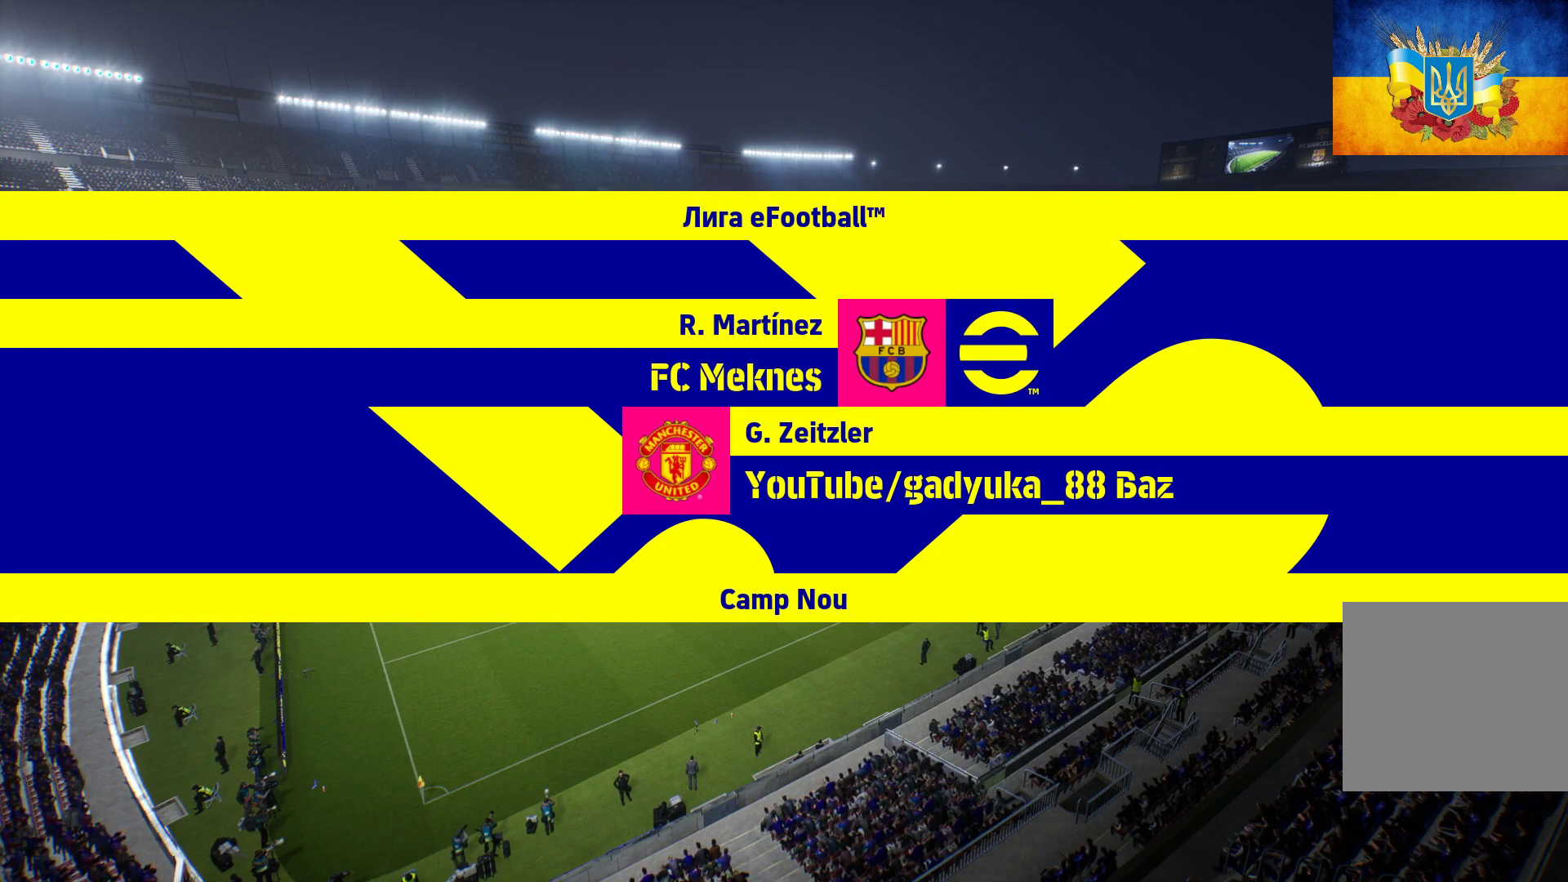
{"buttons": [], "left_stick": "center", "right_stick": "center", "events": []}
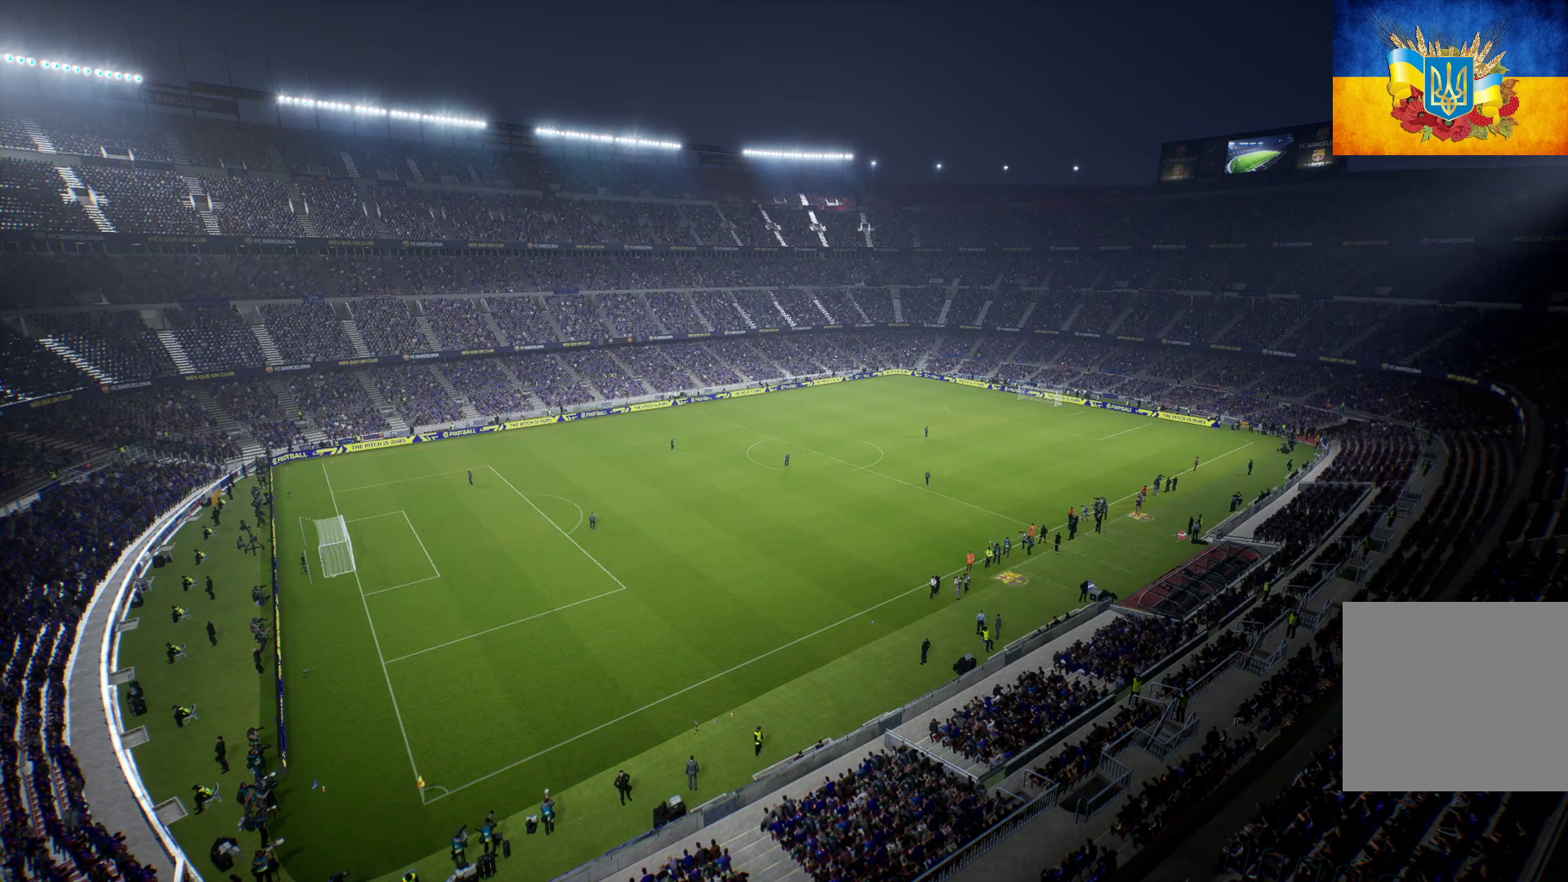
{"buttons": [], "left_stick": "center", "right_stick": "center", "events": [[267, "A", "down"], [450, "A", "up"]]}
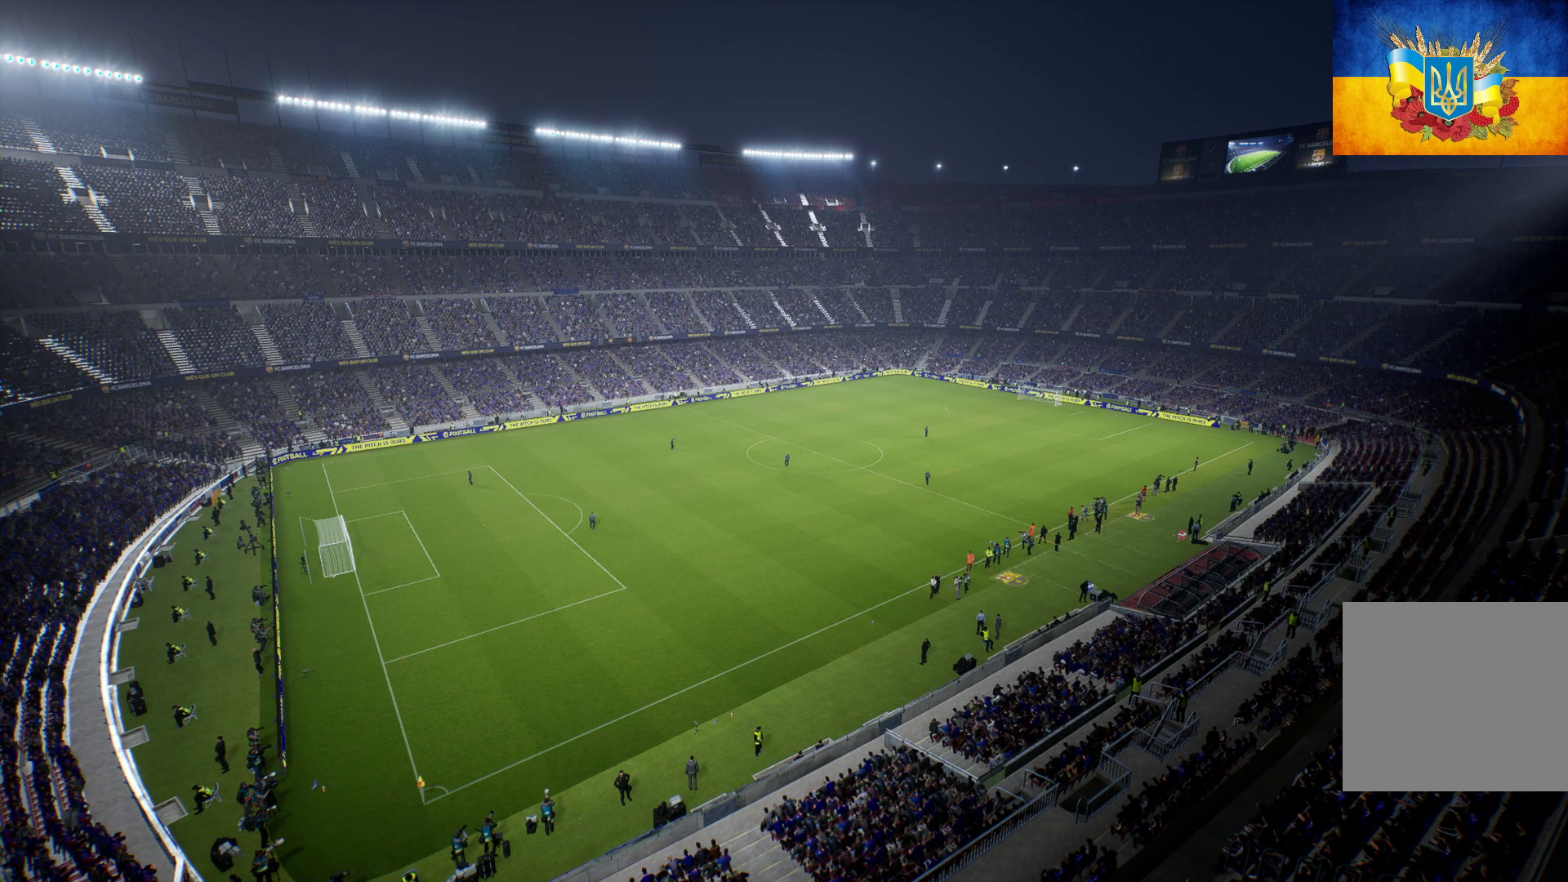
{"buttons": [], "left_stick": "center", "right_stick": "center", "events": []}
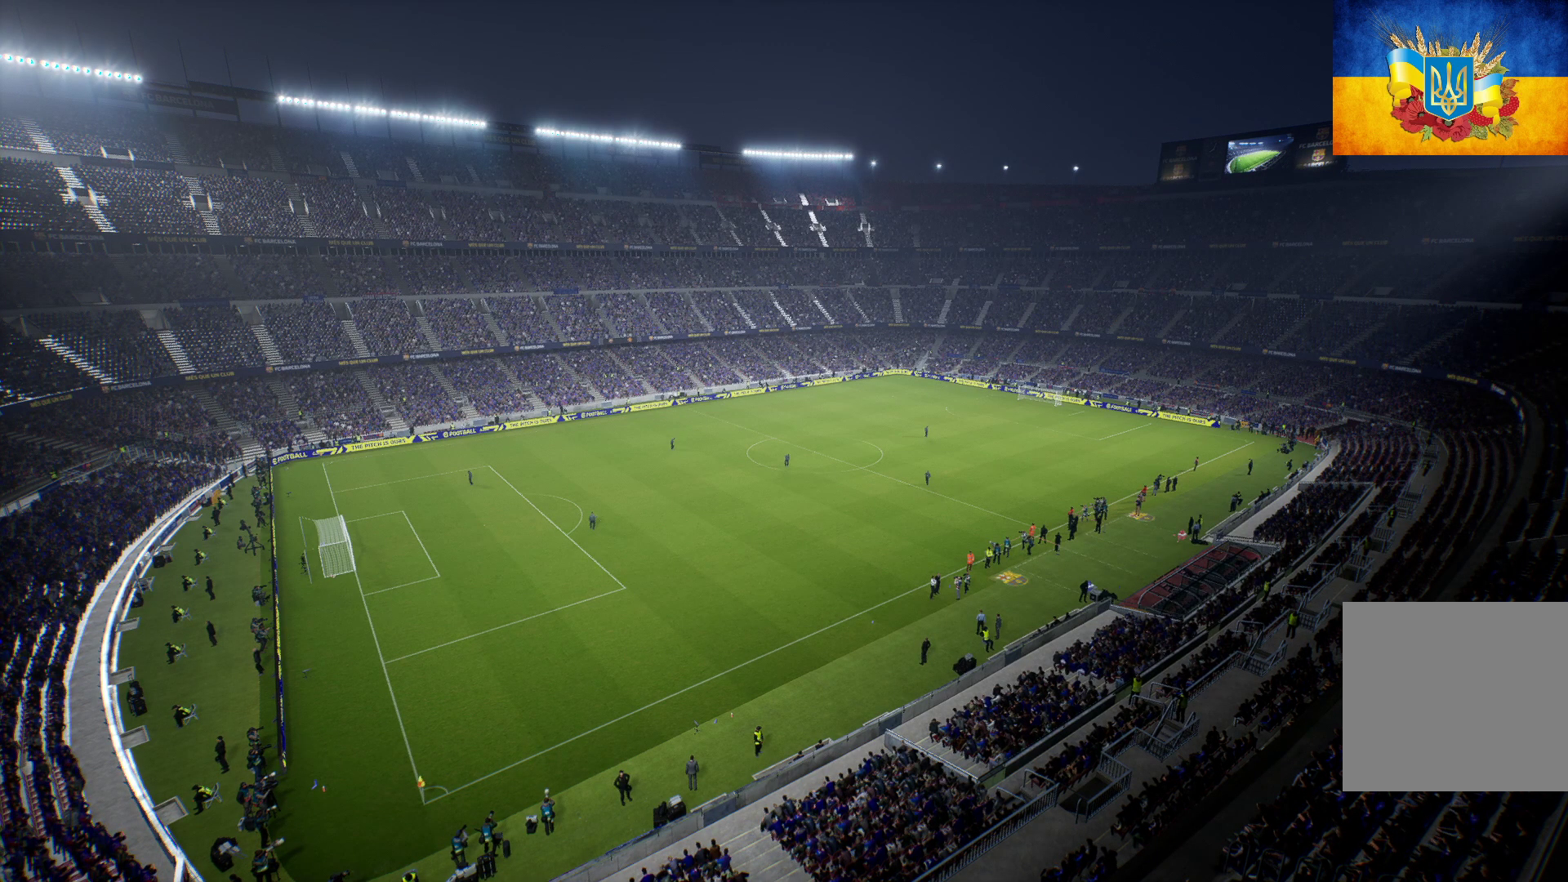
{"buttons": [], "left_stick": "center", "right_stick": "center", "events": []}
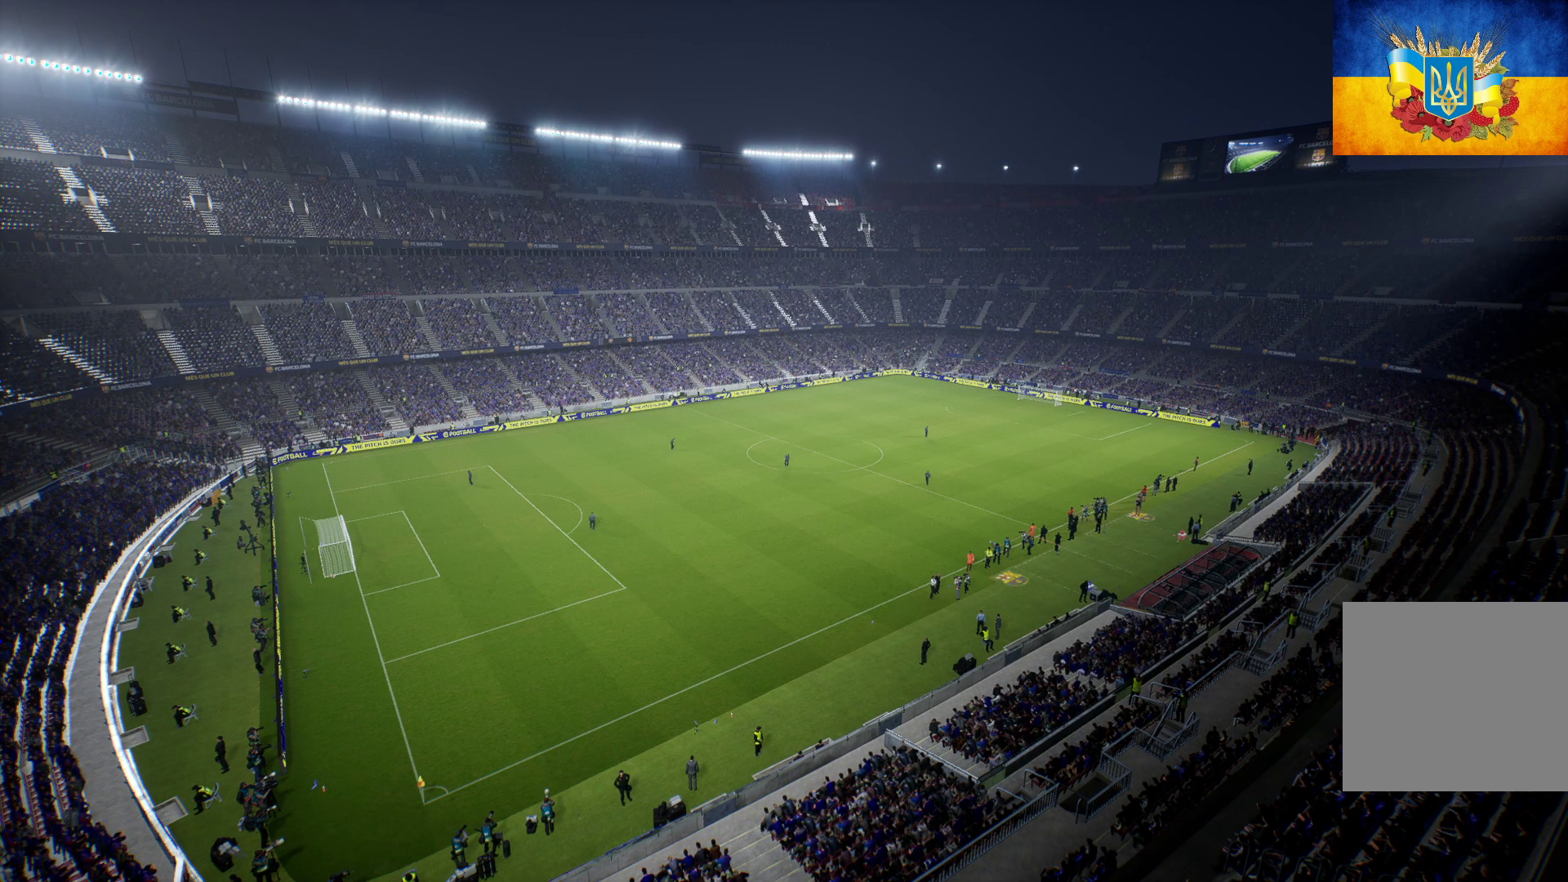
{"buttons": [], "left_stick": "center", "right_stick": "center", "events": []}
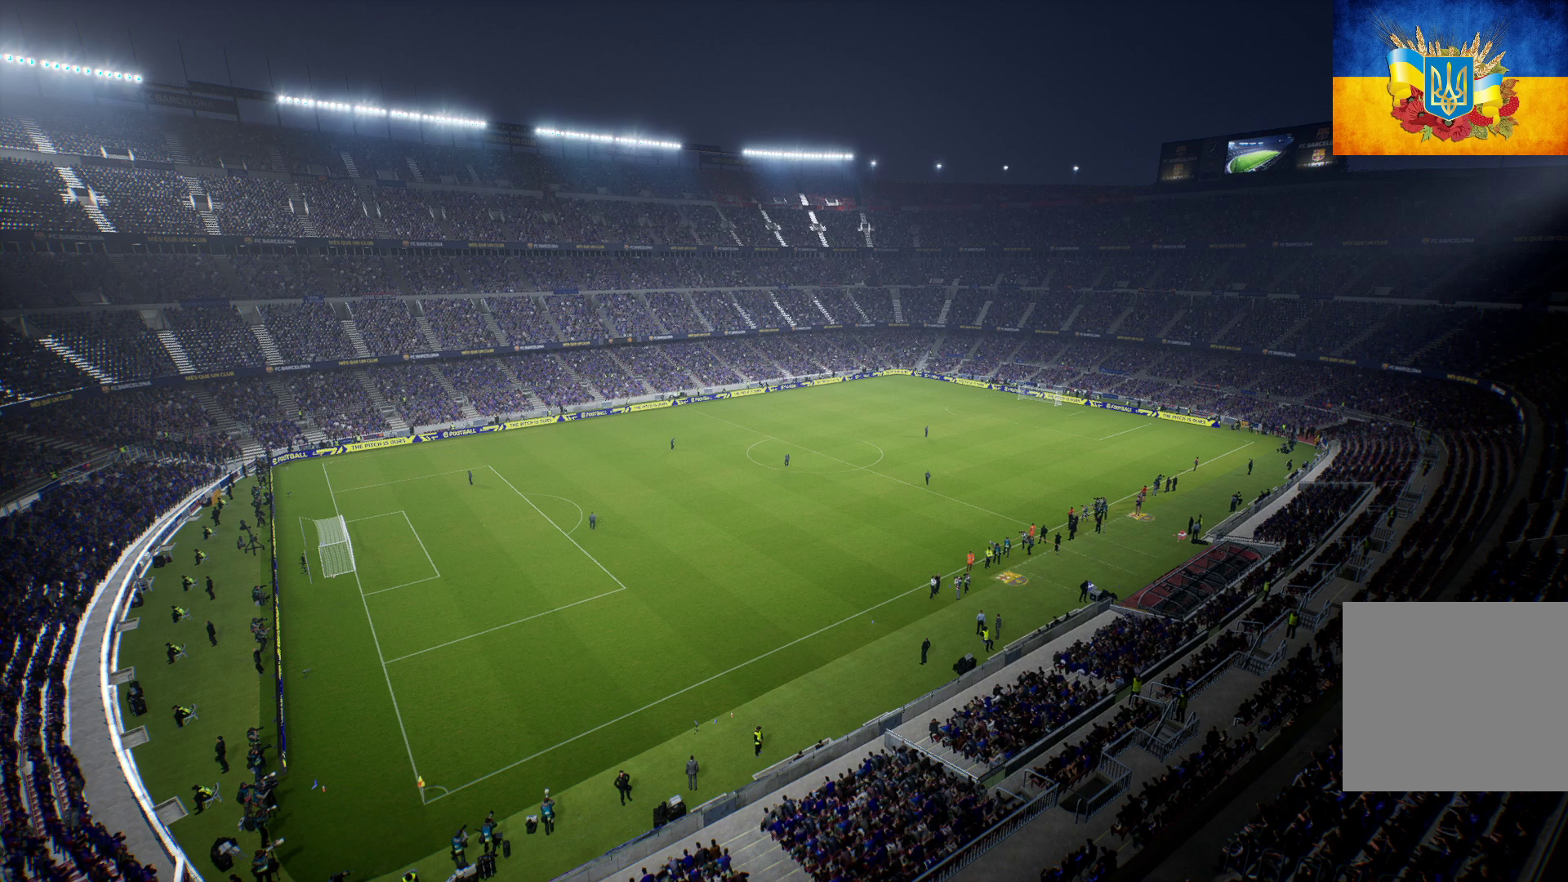
{"buttons": [], "left_stick": "center", "right_stick": "center", "events": []}